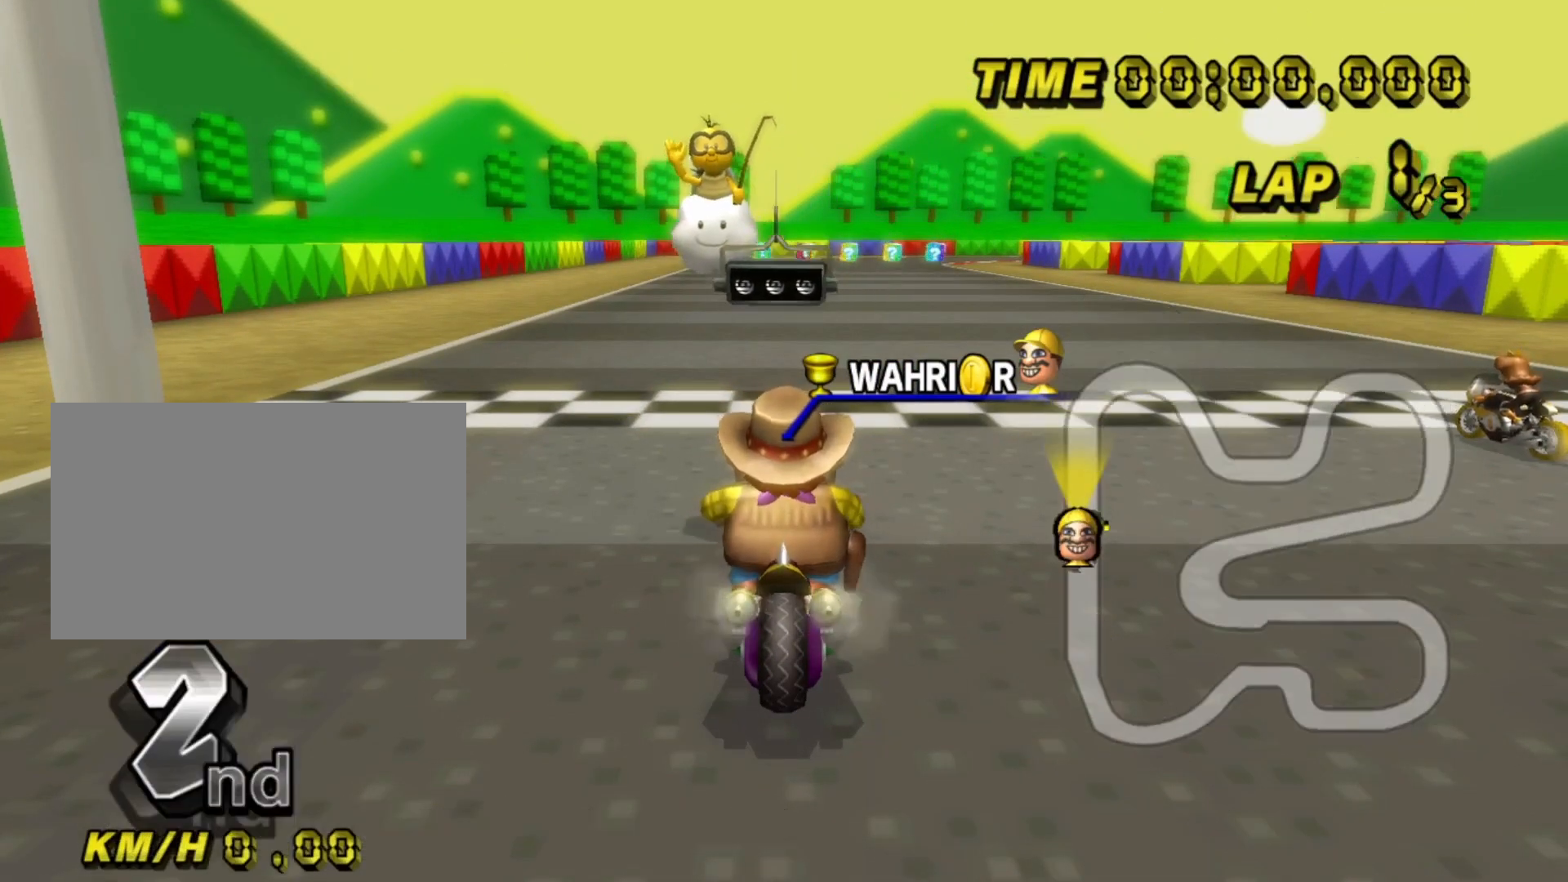
Gameplay with a controller (Nintendo layout); each line is a JSON object with the inputs held at the frame after it (dt_ms = milliseconds from this image to that frame). "events" lists button and stick changes between this image and that frame as [ms after this image, input, new state], when the widget could be followed in between. Not read: L3 R3.
{"dt_ms": 500, "buttons": [], "left_stick": "center", "events": [[83, "left_stick", "right"], [183, "DPAD_UP", "down"], [300, "left_stick", "left"], [467, "DPAD_UP", "up"], [500, "left_stick", "center"]]}
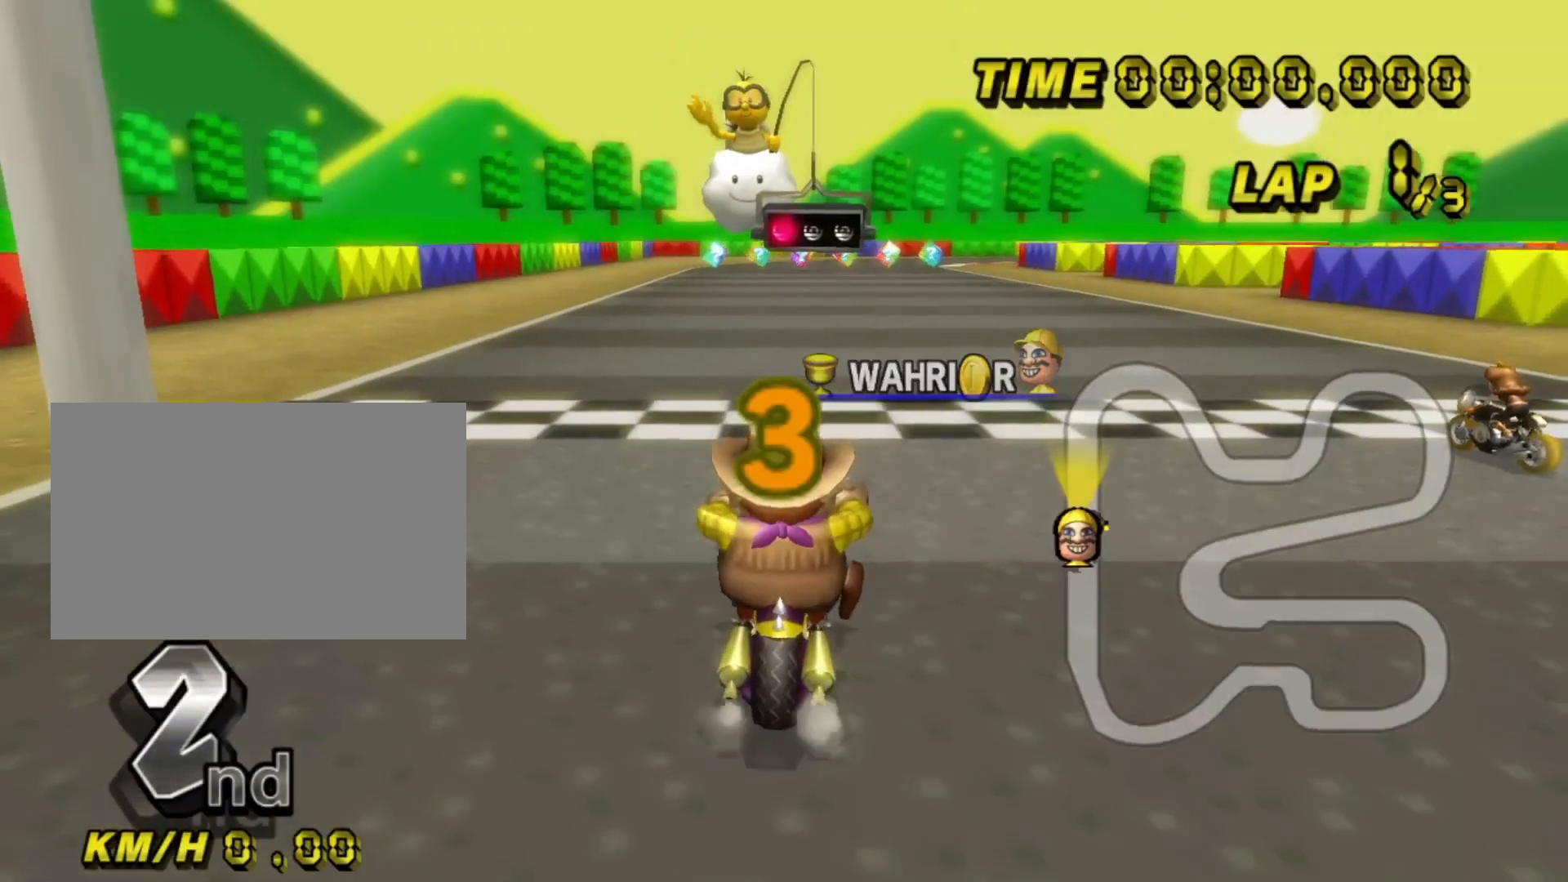
{"dt_ms": 500, "buttons": [], "left_stick": "center", "events": []}
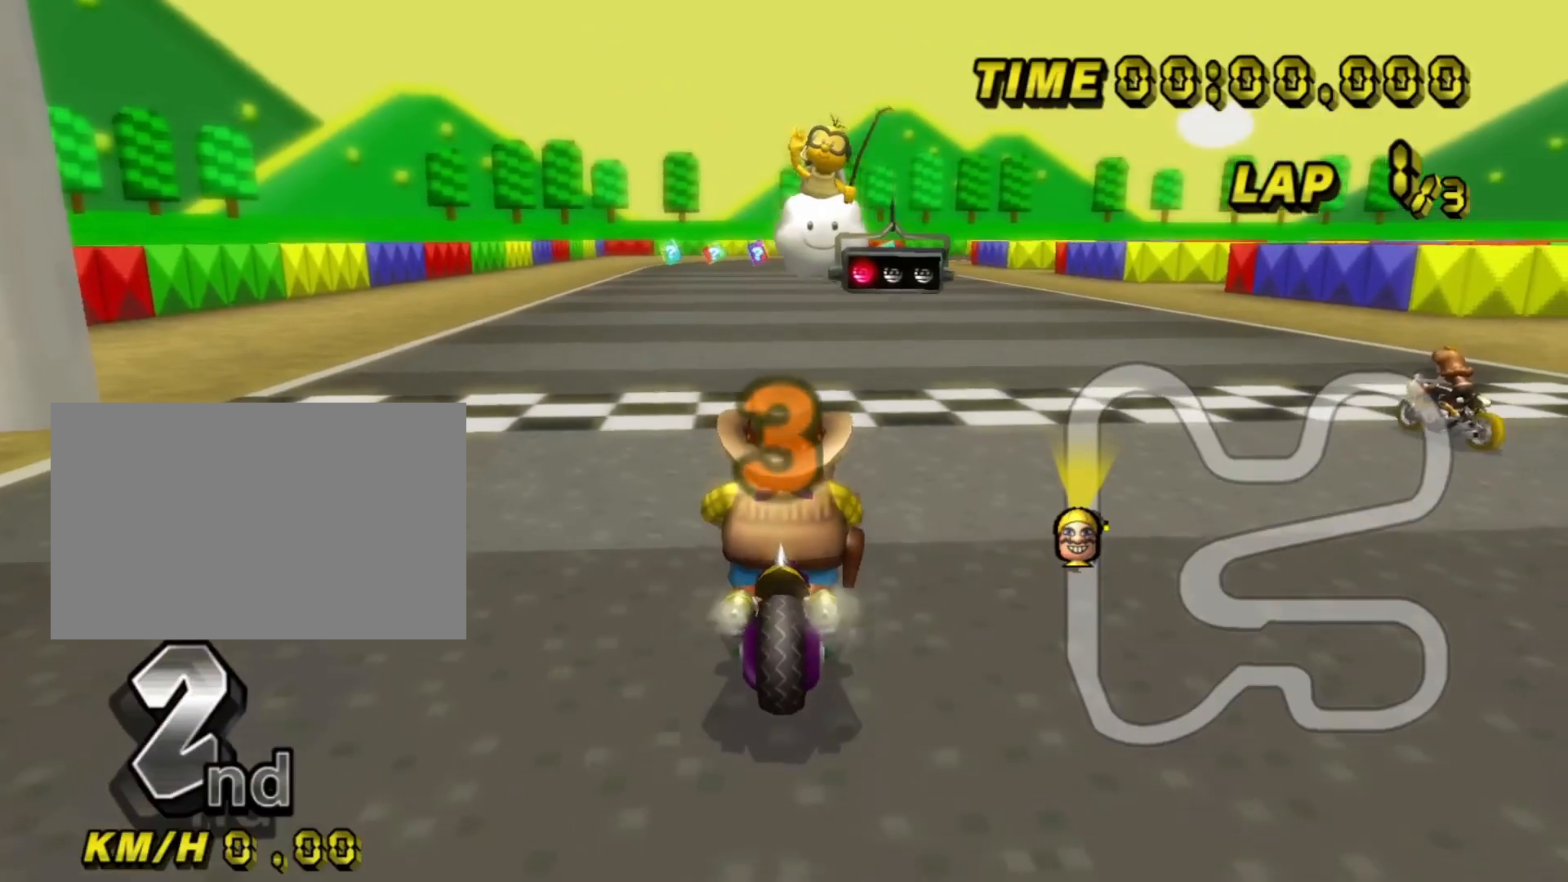
{"dt_ms": 500, "buttons": [], "left_stick": "center", "events": []}
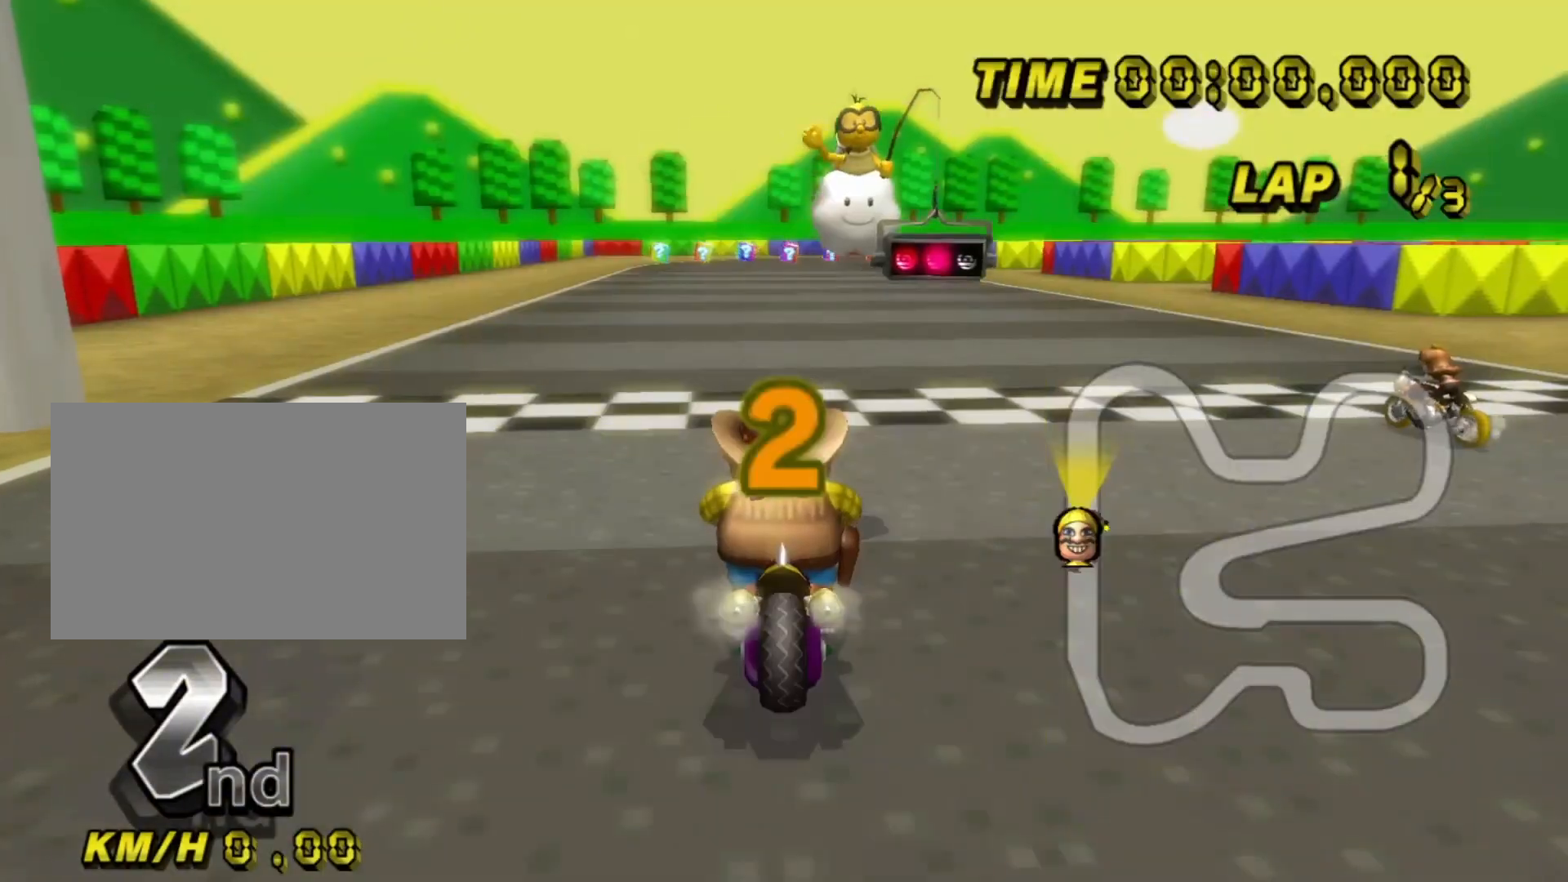
{"dt_ms": 500, "buttons": ["A"], "left_stick": "center", "events": [[117, "A", "down"]]}
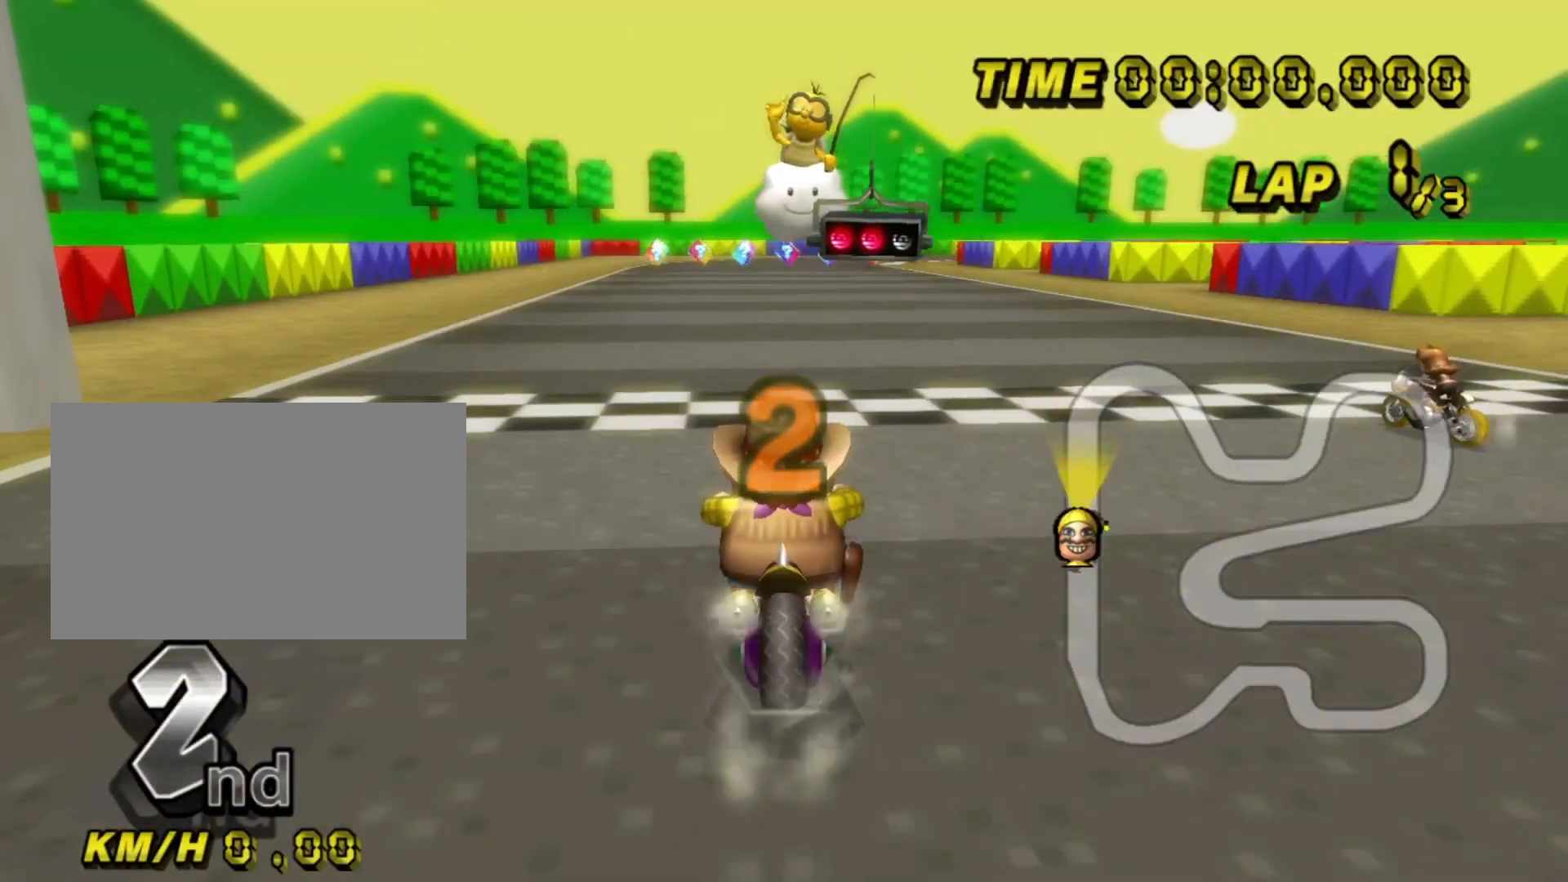
{"dt_ms": 500, "buttons": ["A"], "left_stick": "center", "events": []}
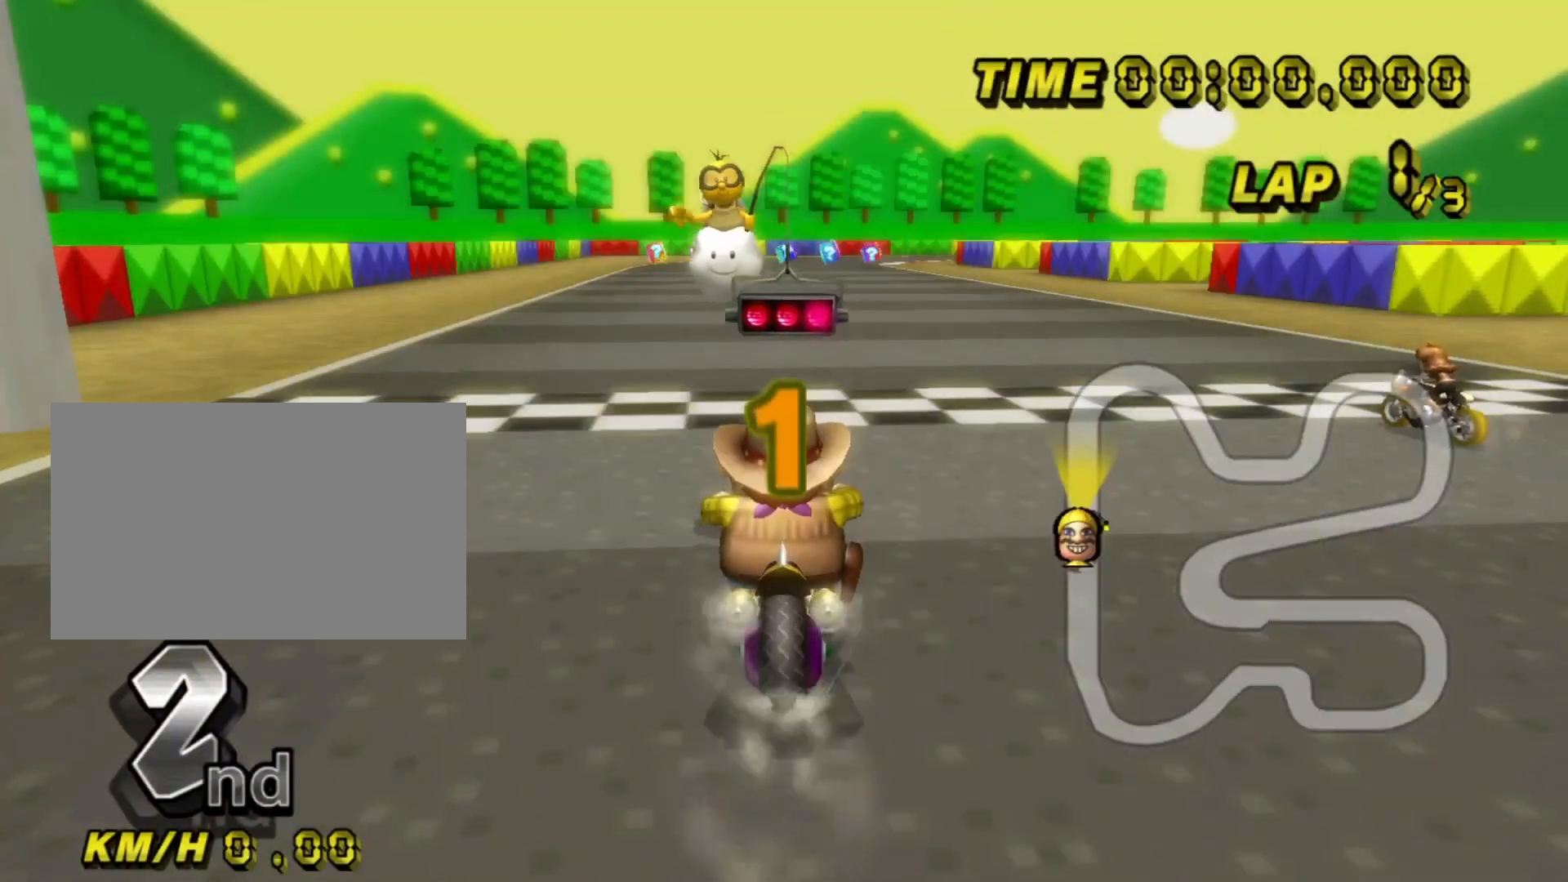
{"dt_ms": 500, "buttons": ["A"], "left_stick": "center", "events": []}
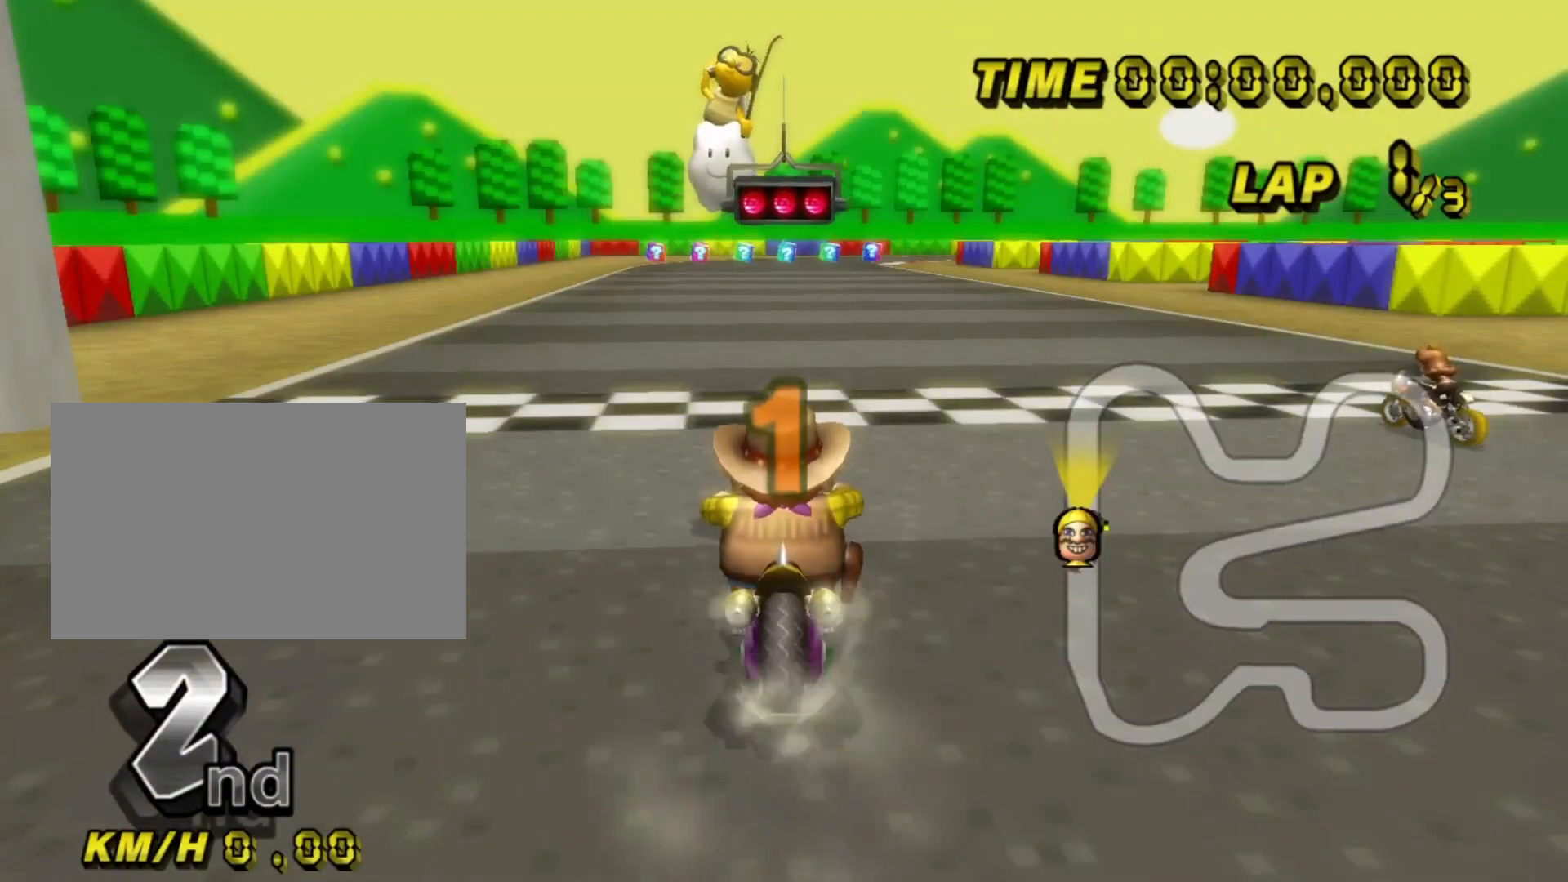
{"dt_ms": 500, "buttons": ["A"], "left_stick": "center", "events": []}
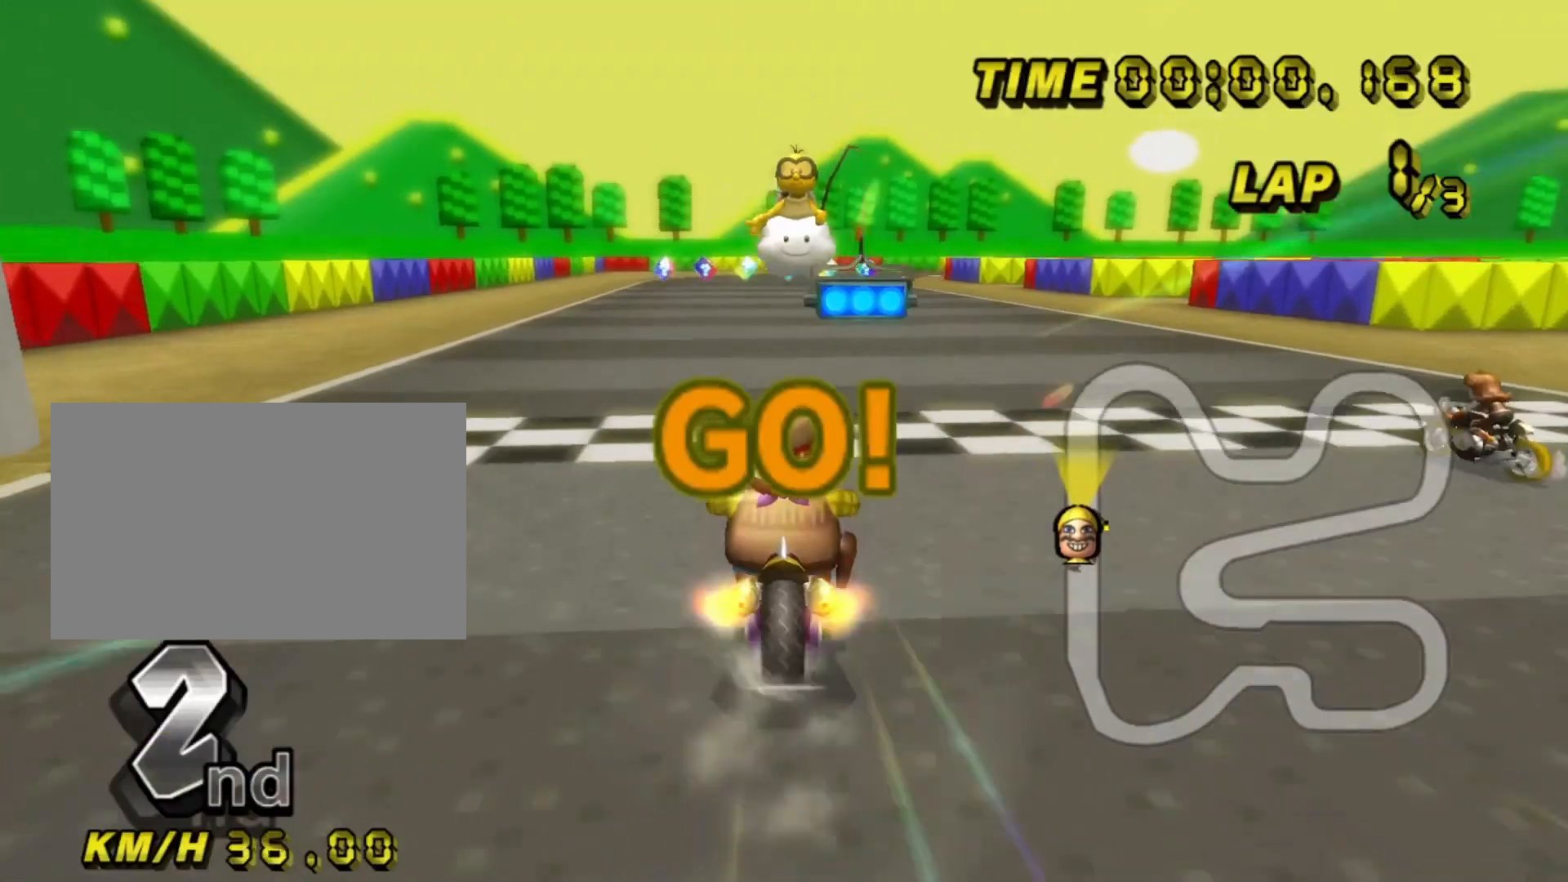
{"dt_ms": 500, "buttons": ["A"], "left_stick": "center", "events": [[100, "DPAD_UP", "down"], [267, "DPAD_UP", "up"]]}
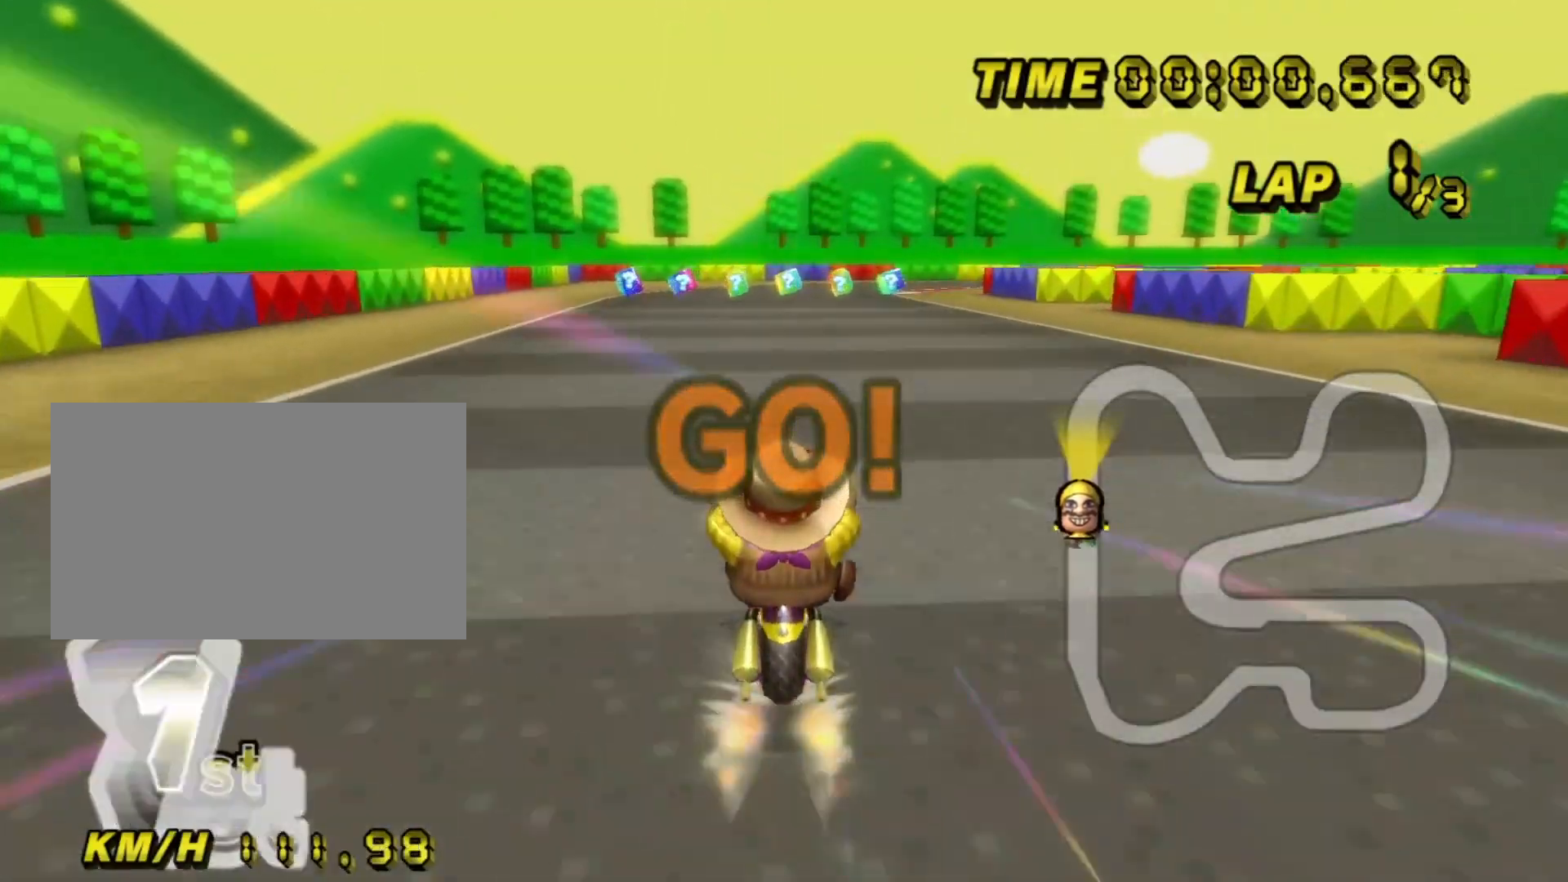
{"dt_ms": 500, "buttons": ["A"], "left_stick": "center", "events": []}
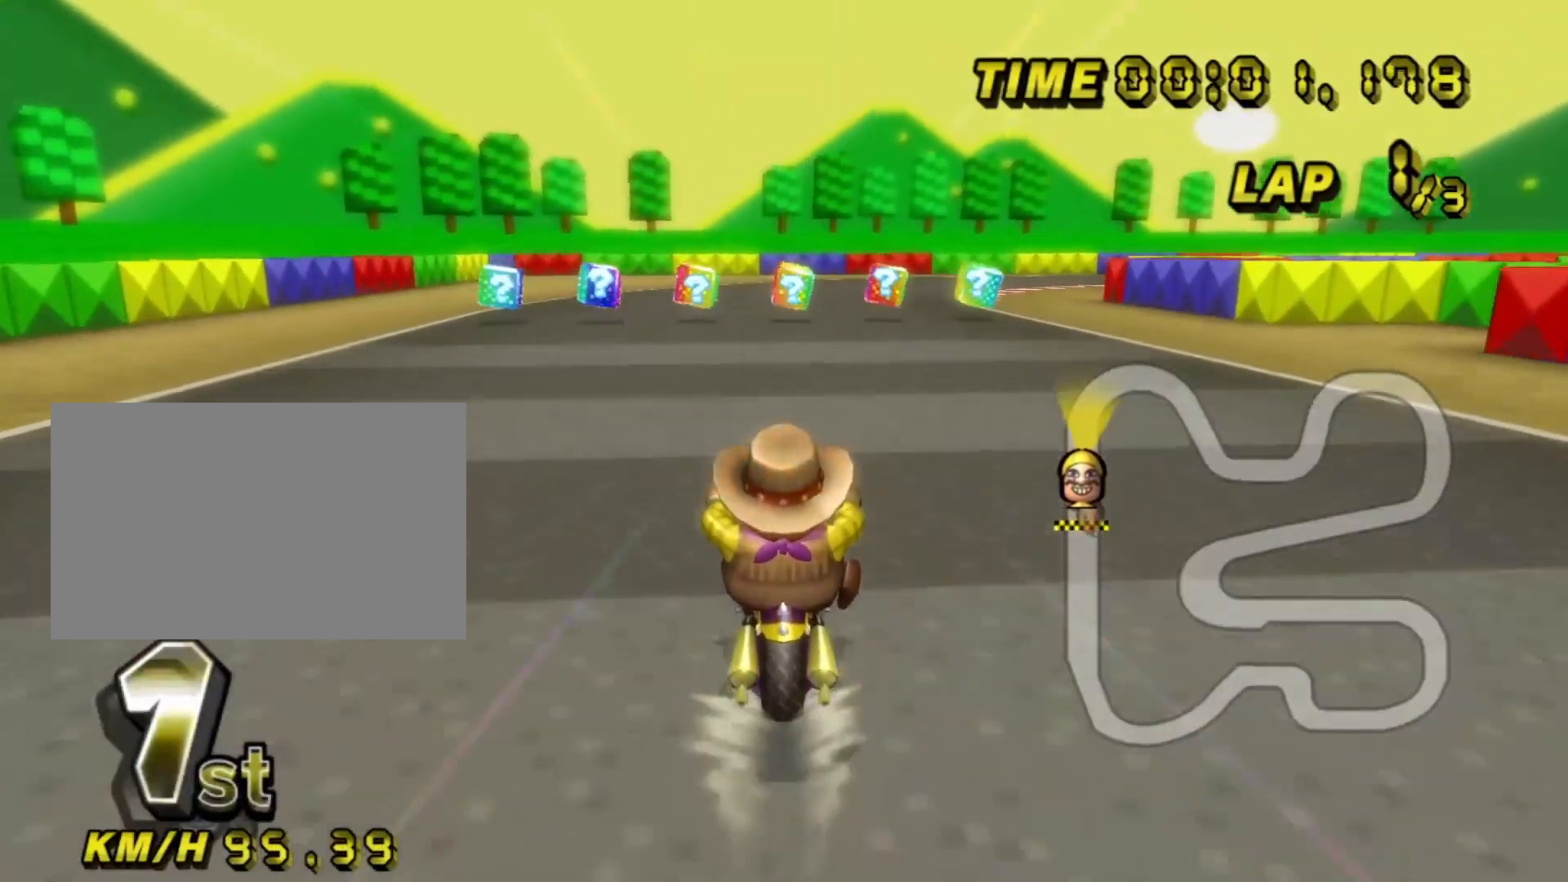
{"dt_ms": 500, "buttons": ["A", "R1"], "left_stick": "right", "events": [[417, "R1", "down"], [500, "left_stick", "right"]]}
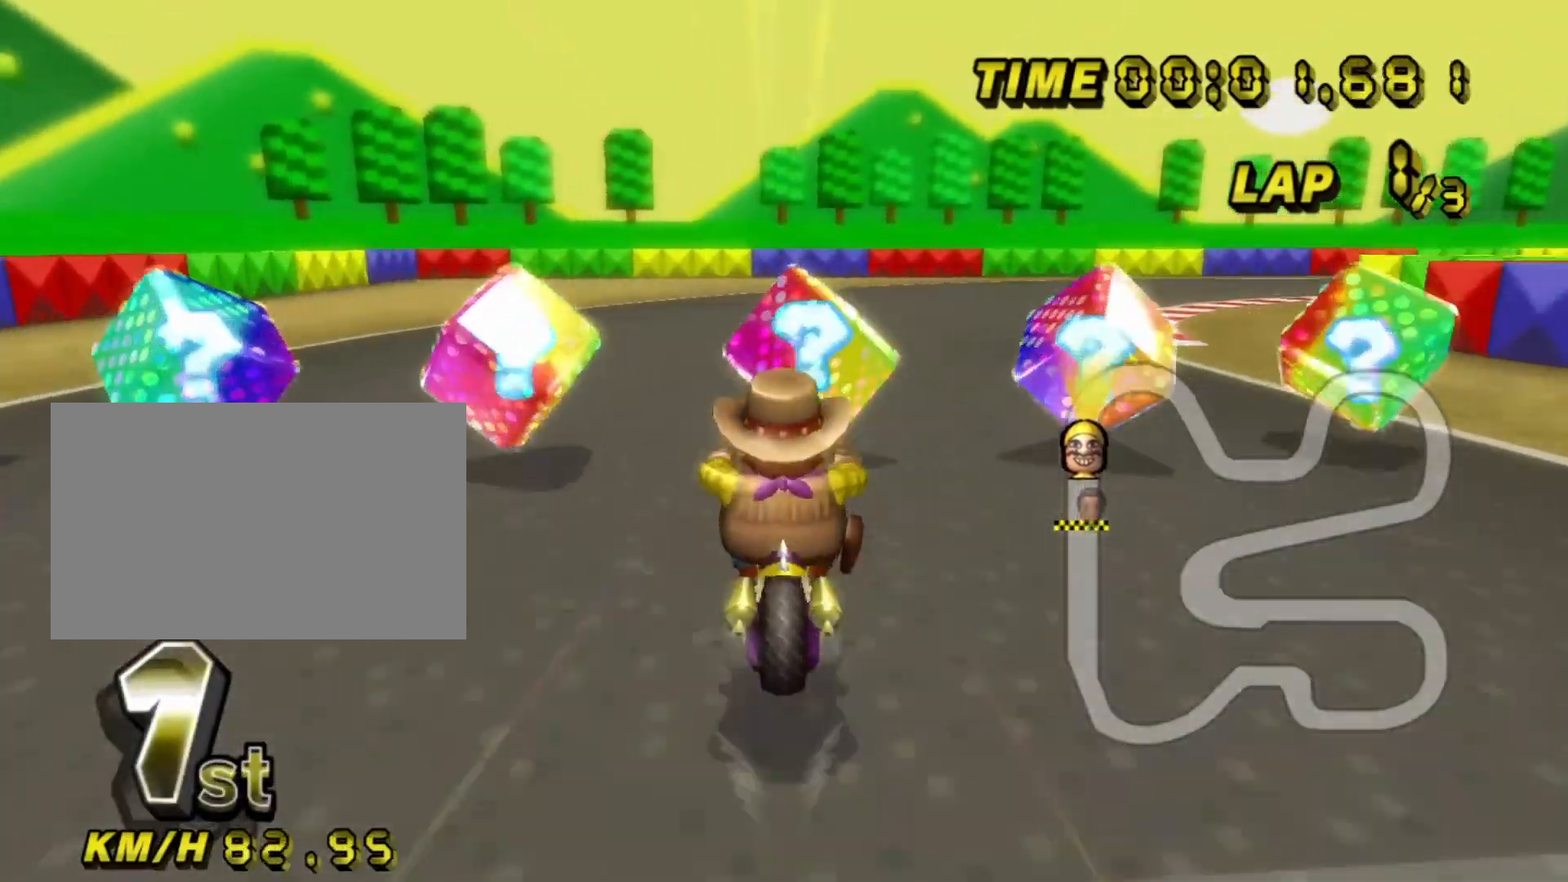
{"dt_ms": 500, "buttons": ["A", "L1", "R1"], "left_stick": "up-right", "events": [[217, "L1", "down"], [383, "L1", "up"], [467, "L1", "down"], [467, "left_stick", "up-right"]]}
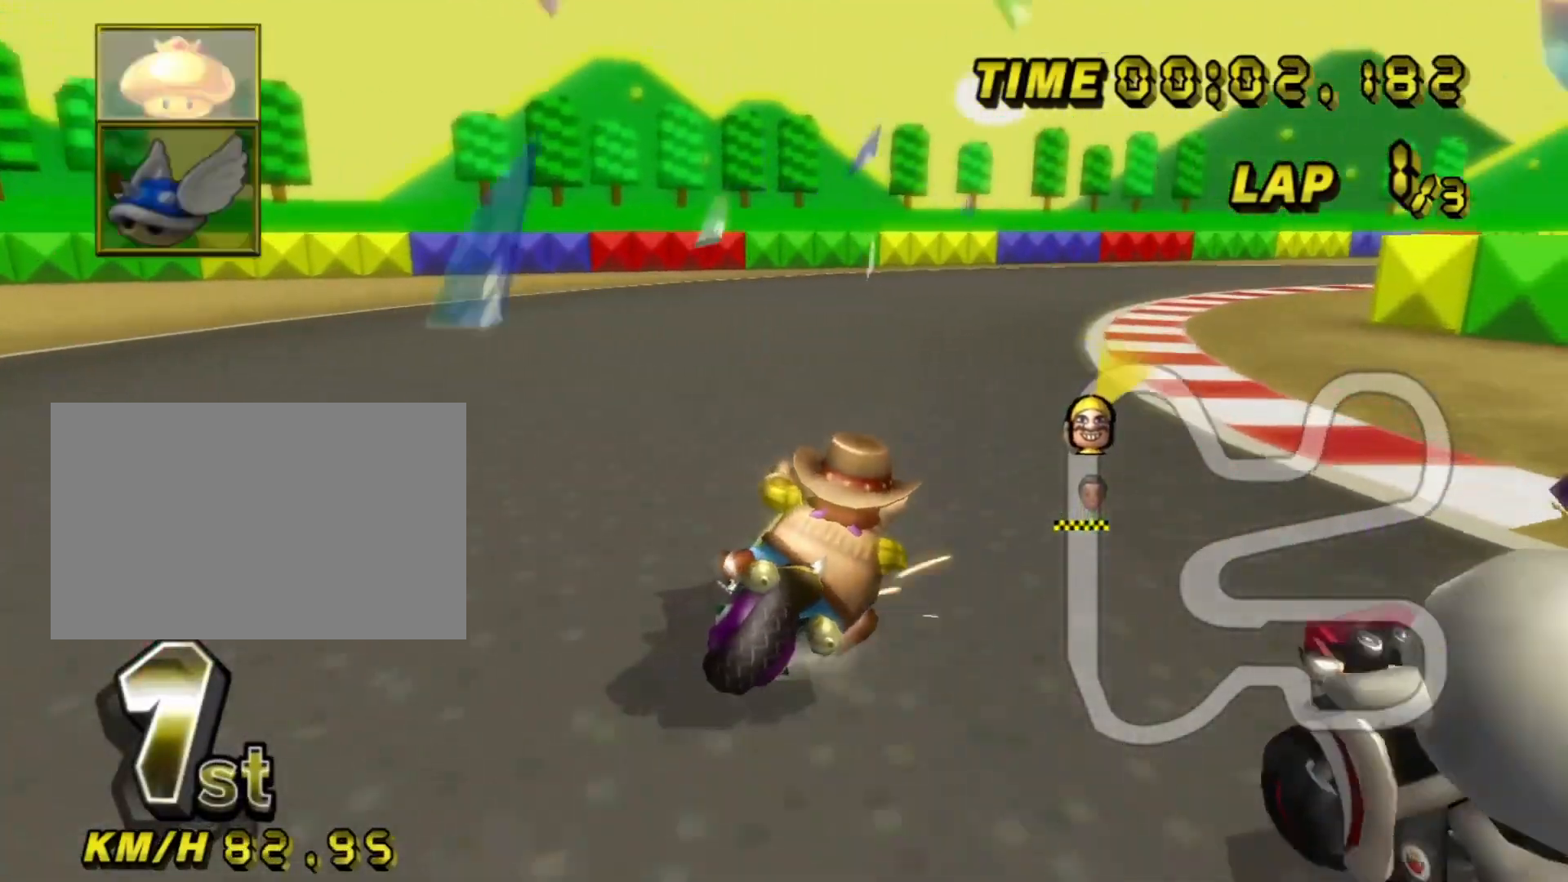
{"dt_ms": 500, "buttons": ["A", "L1", "R1"], "left_stick": "up-left", "events": [[83, "left_stick", "center"], [117, "L1", "up"], [133, "left_stick", "left"], [183, "L1", "down"], [267, "left_stick", "up"], [333, "left_stick", "right"], [367, "L1", "up"], [433, "L1", "down"], [467, "left_stick", "up-left"]]}
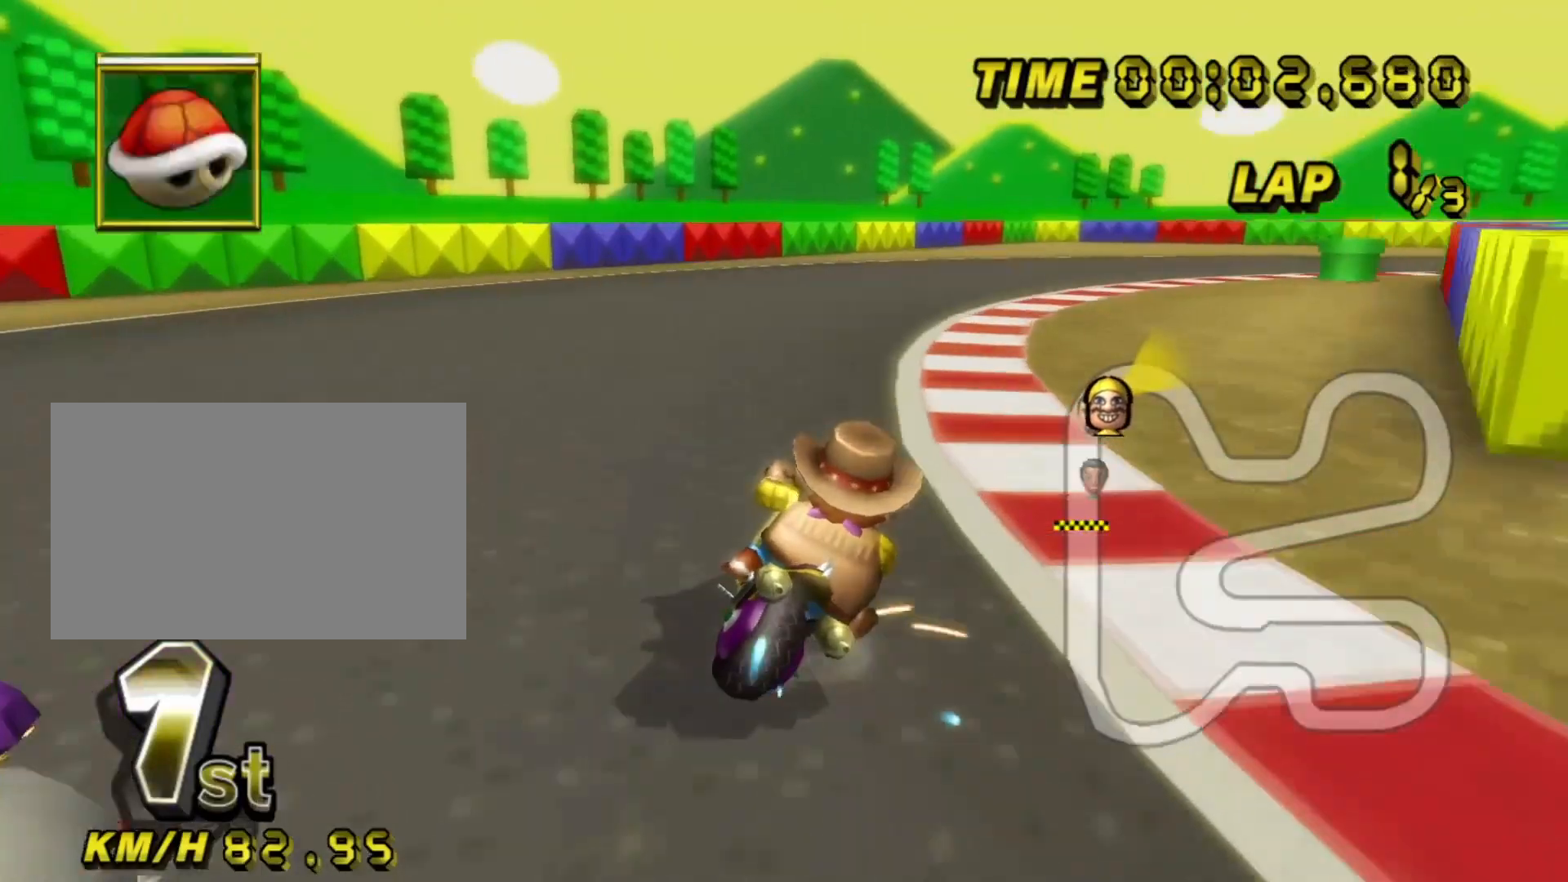
{"dt_ms": 500, "buttons": ["A", "R1"], "left_stick": "up-right", "events": [[83, "left_stick", "up-right"], [100, "L1", "up"], [167, "L1", "down"], [283, "left_stick", "up-left"], [333, "L1", "up"], [433, "left_stick", "up-right"]]}
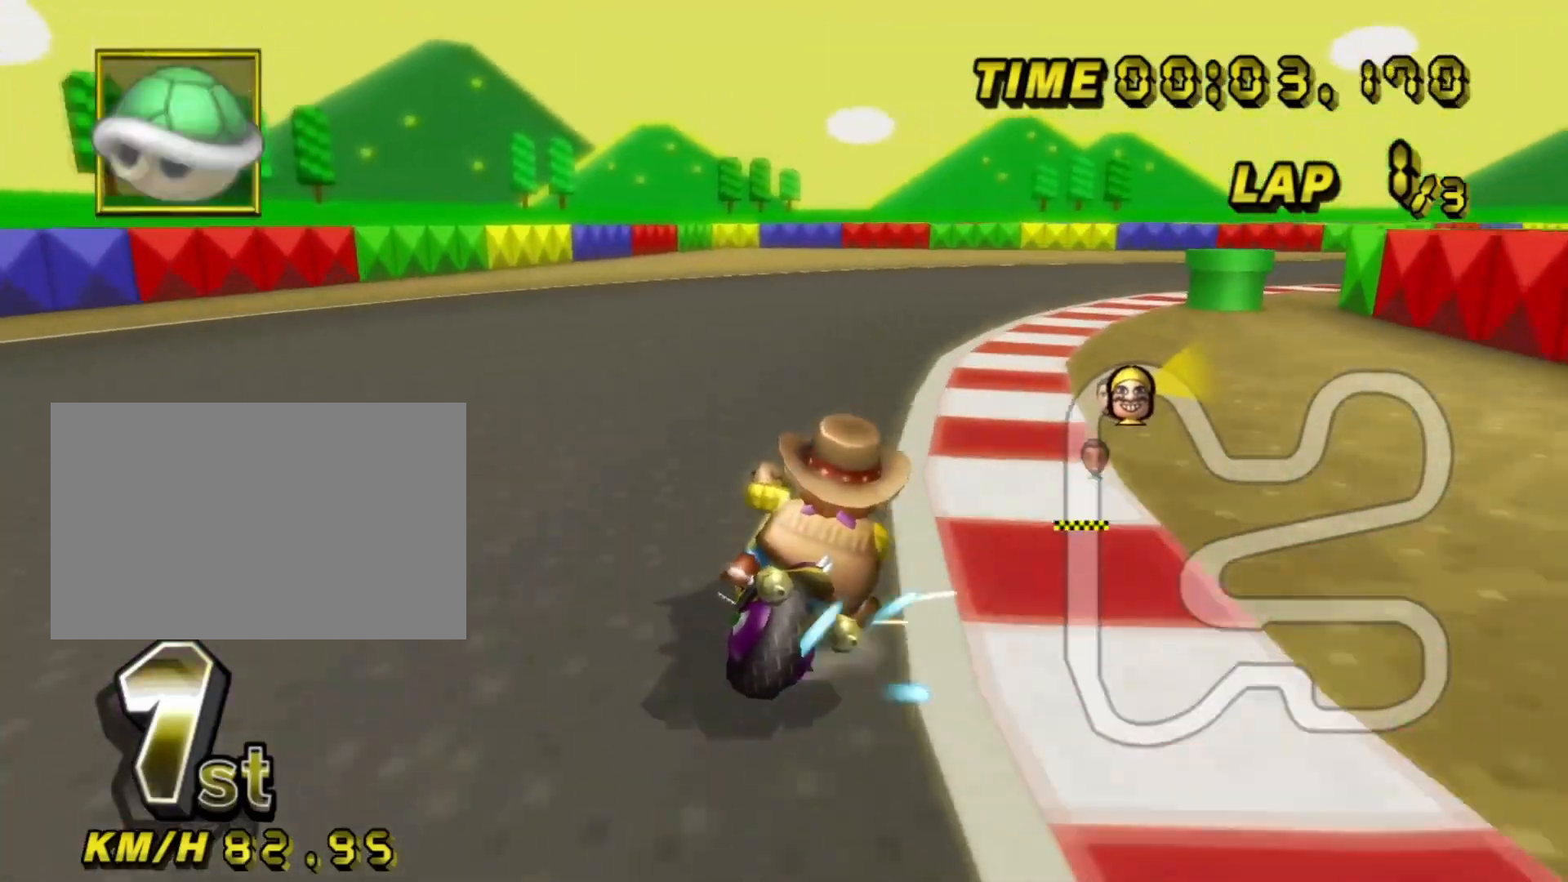
{"dt_ms": 500, "buttons": ["A", "L1", "R1"], "left_stick": "up-right", "events": [[50, "L1", "down"]]}
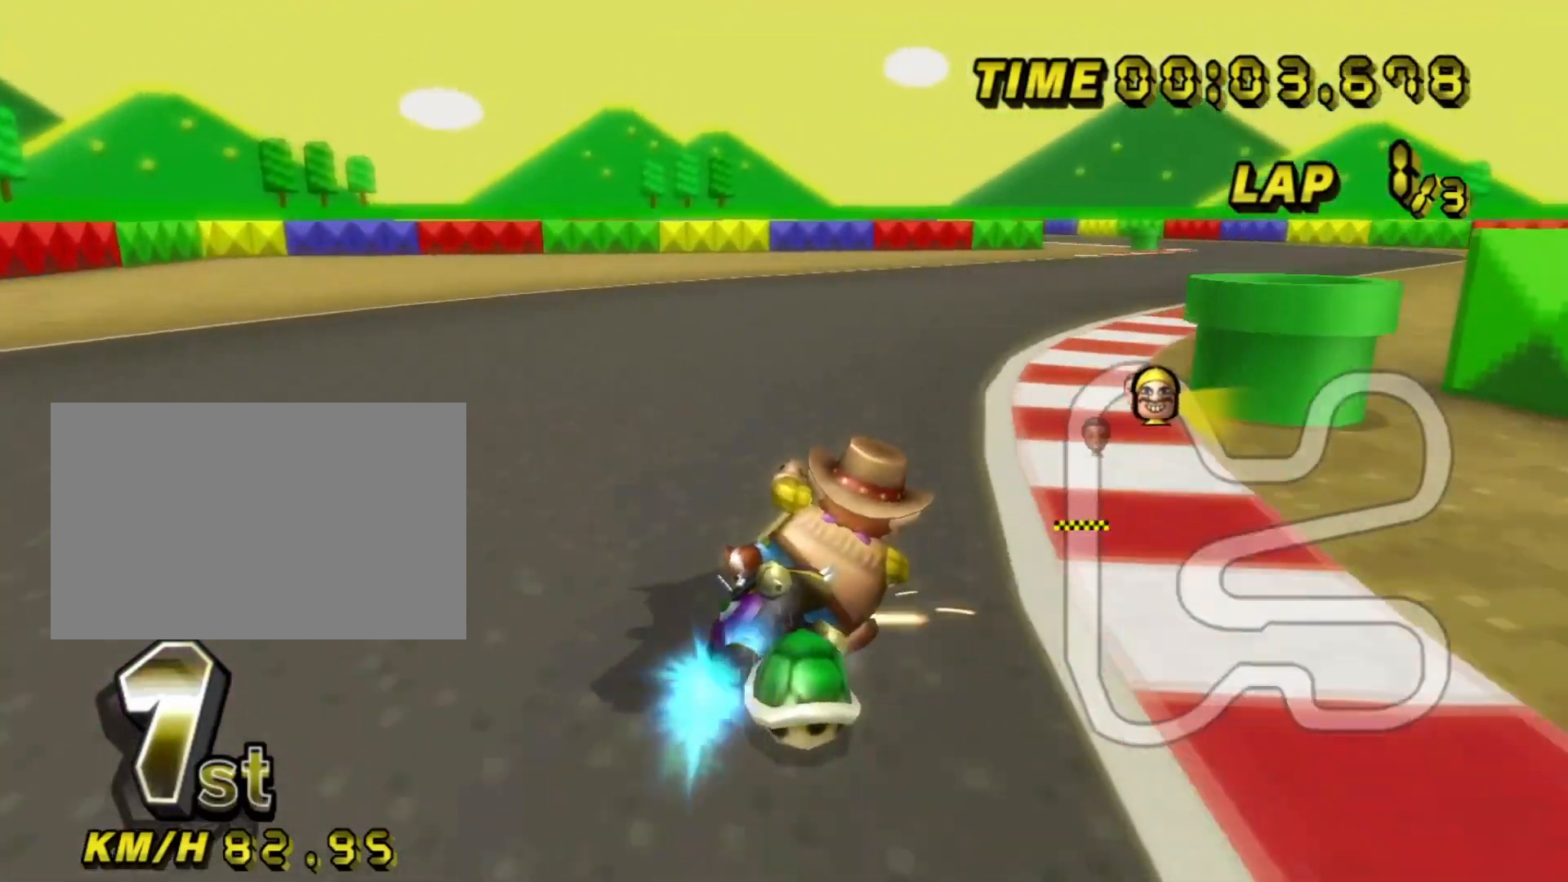
{"dt_ms": 500, "buttons": ["A", "L1"], "left_stick": "center", "events": [[183, "left_stick", "down-right"], [250, "left_stick", "right"], [350, "R1", "up"], [400, "left_stick", "center"]]}
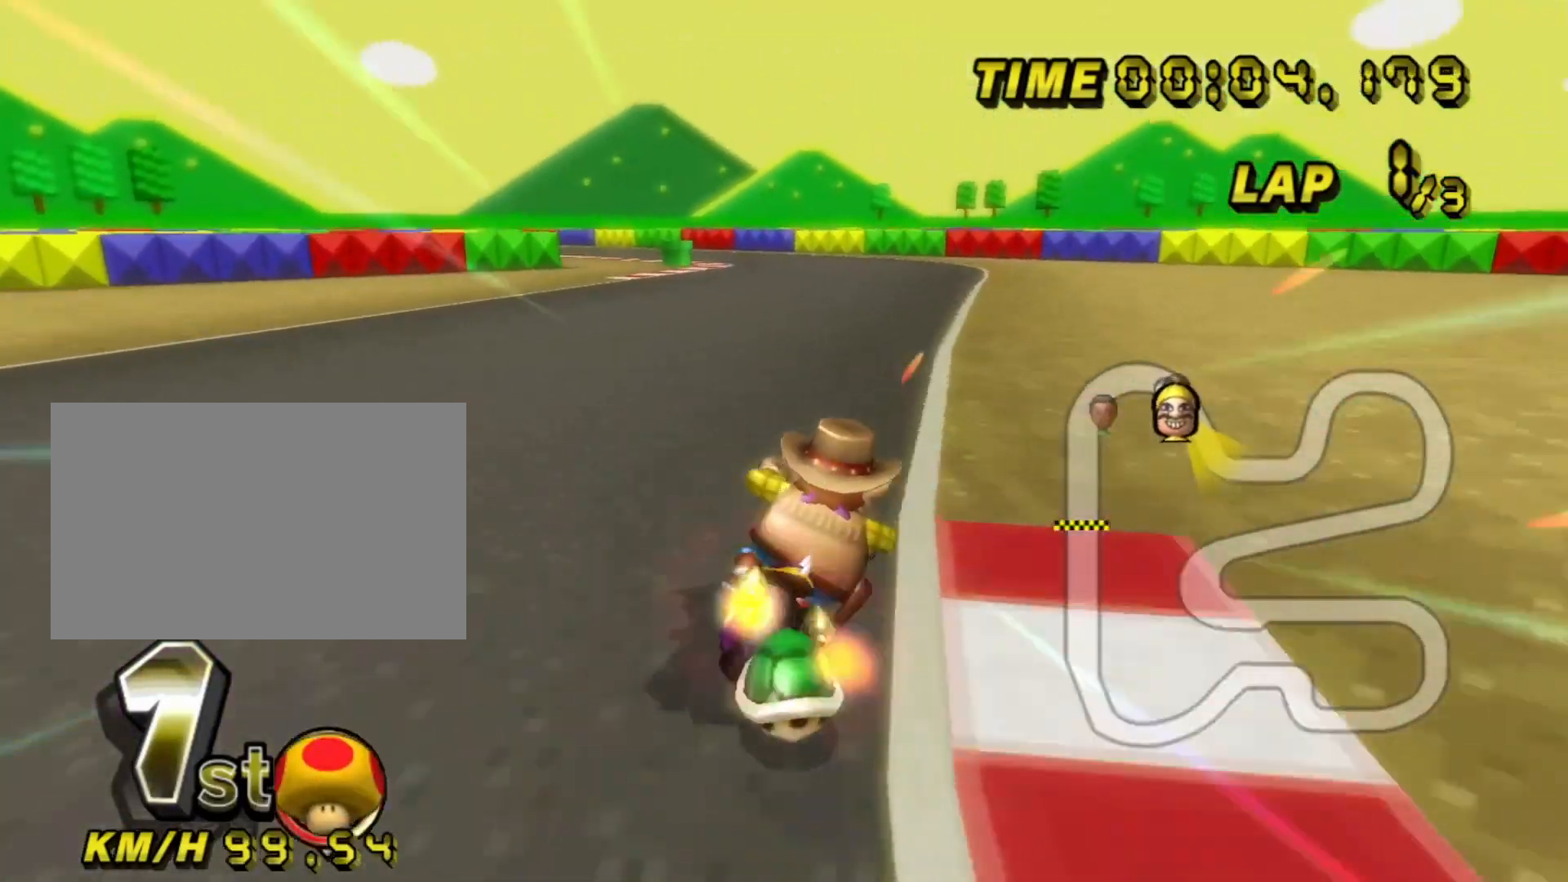
{"dt_ms": 500, "buttons": ["A", "L1", "R1"], "left_stick": "down-left", "events": [[67, "DPAD_UP", "down"], [183, "R1", "down"], [250, "DPAD_UP", "up"], [367, "left_stick", "down-left"]]}
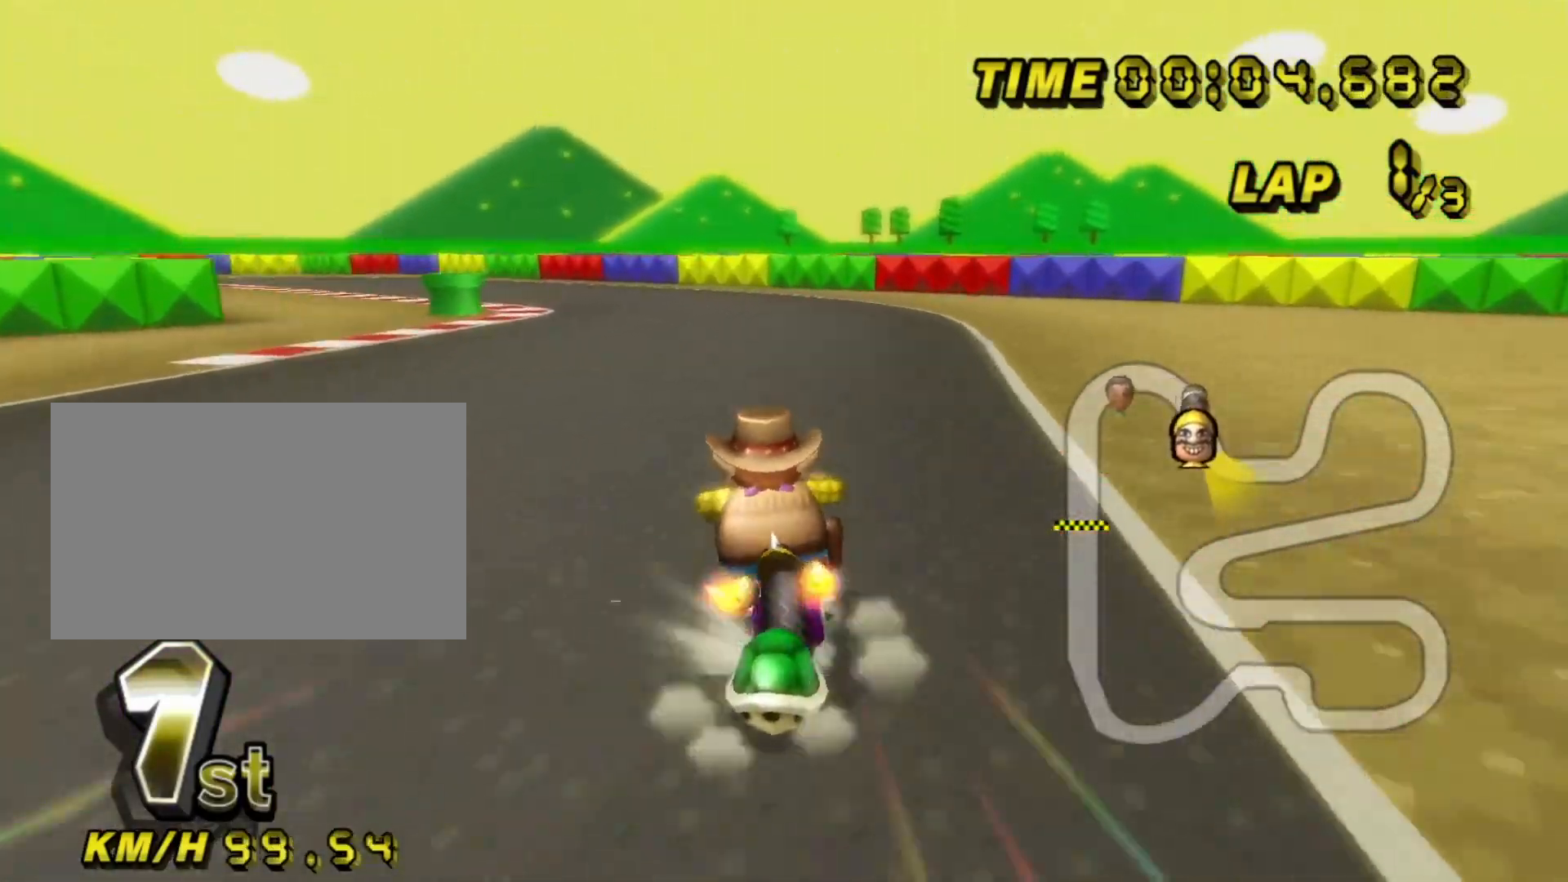
{"dt_ms": 500, "buttons": ["A", "L1", "DPAD_UP"], "left_stick": "center", "events": [[117, "left_stick", "right"], [217, "R1", "up"], [350, "left_stick", "center"], [450, "DPAD_UP", "down"]]}
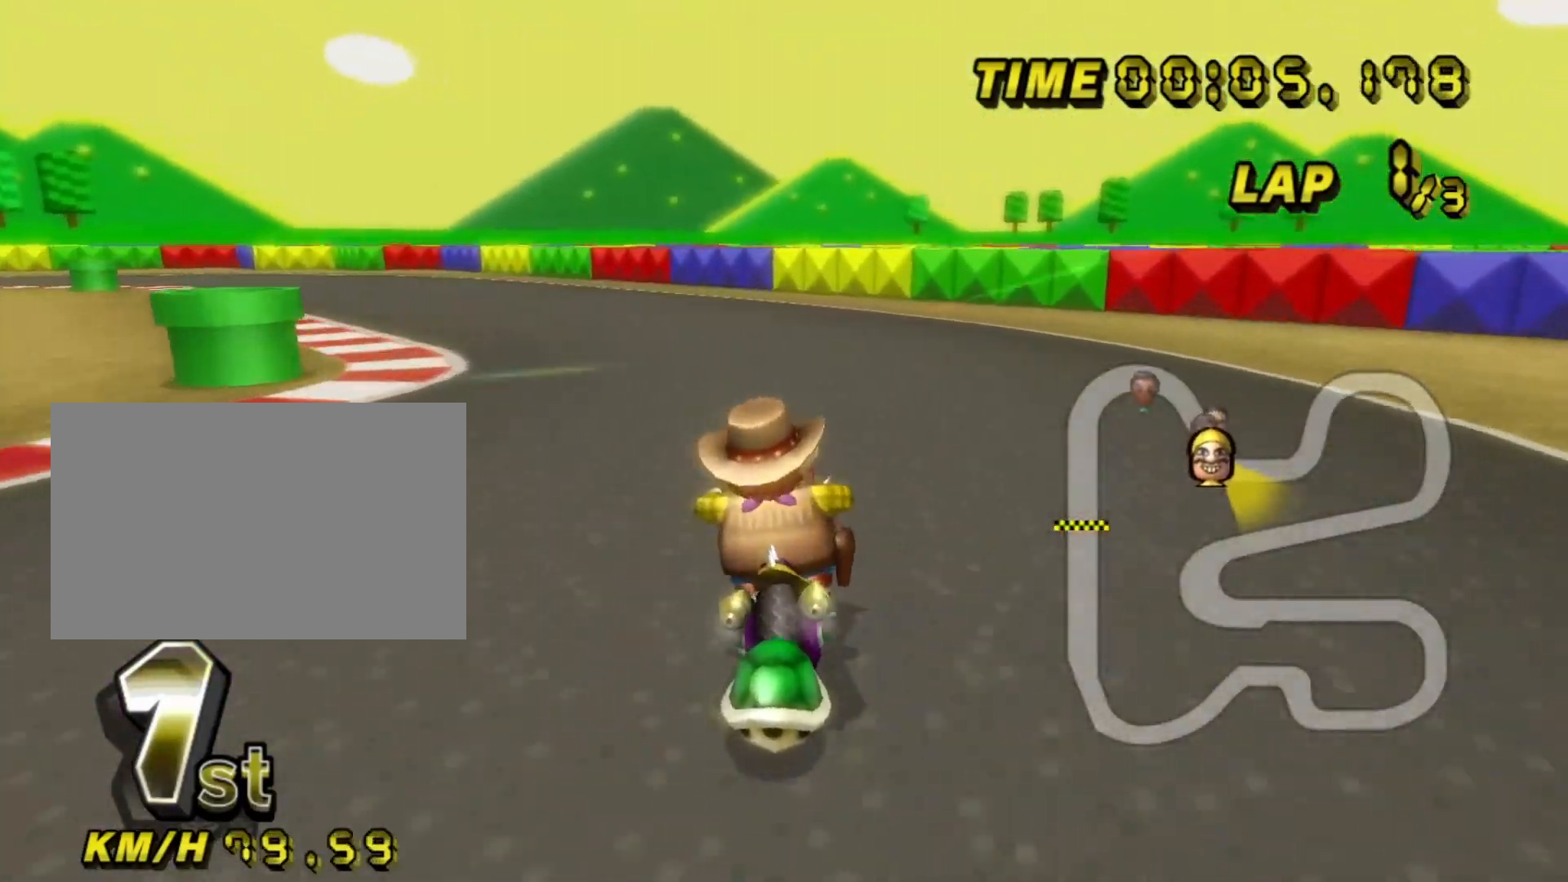
{"dt_ms": 500, "buttons": ["A", "L1", "R1"], "left_stick": "down-left", "events": [[33, "R1", "down"], [50, "DPAD_UP", "up"], [233, "left_stick", "down-left"]]}
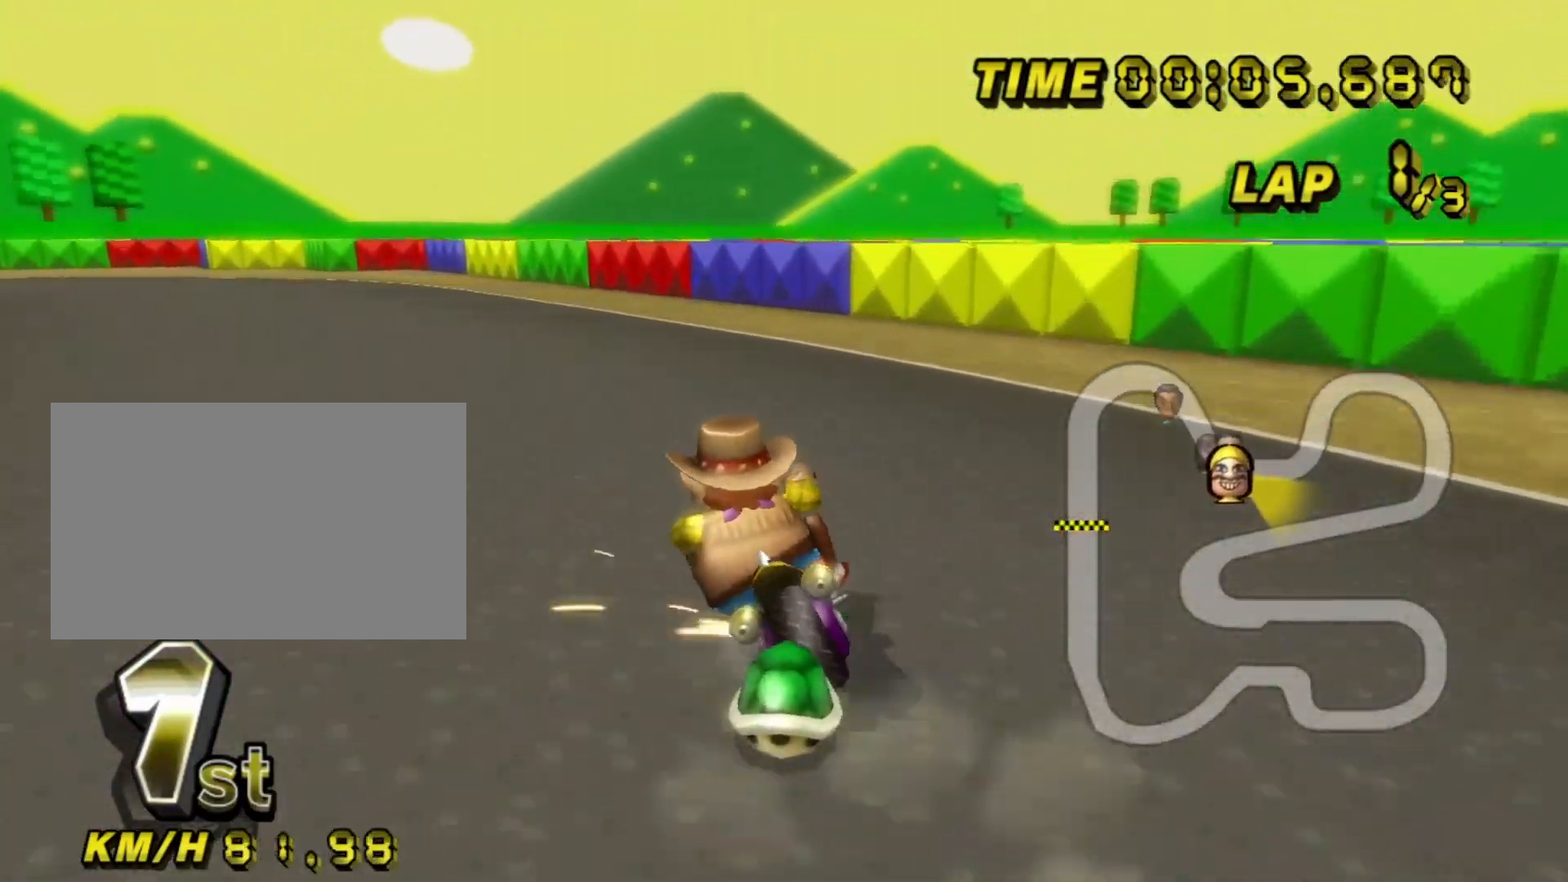
{"dt_ms": 500, "buttons": ["A", "L1", "R1"], "left_stick": "up-right", "events": [[150, "left_stick", "center"], [233, "left_stick", "left"], [417, "left_stick", "up-right"]]}
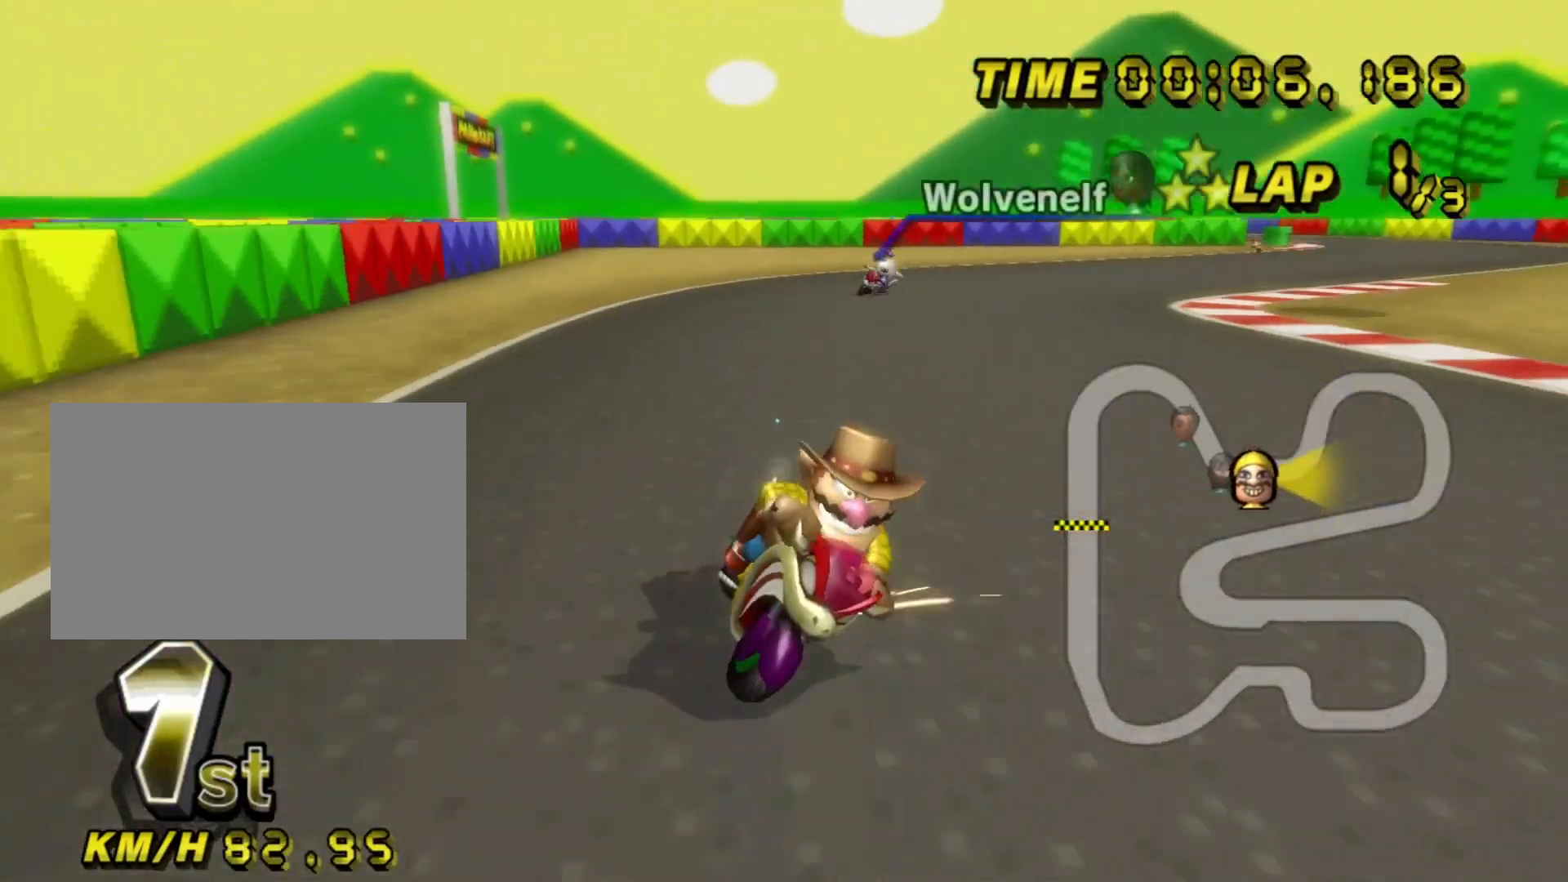
{"dt_ms": 500, "buttons": ["A", "L1", "R1"], "left_stick": "down-left", "events": [[50, "left_stick", "right"], [317, "left_stick", "down-left"]]}
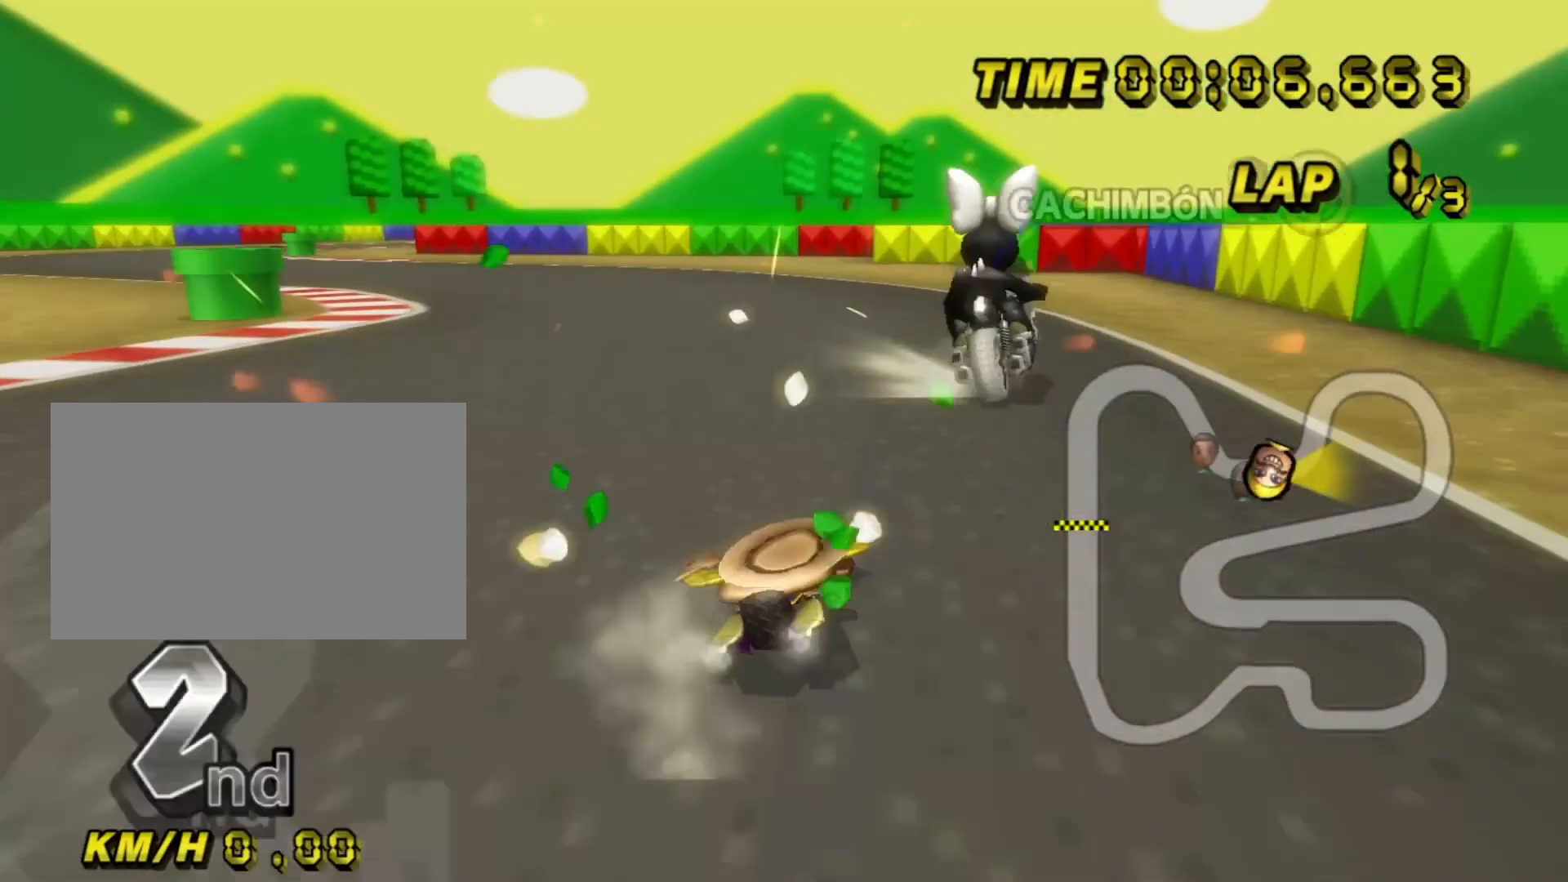
{"dt_ms": 500, "buttons": ["A", "L1", "R1"], "left_stick": "left", "events": [[167, "left_stick", "center"], [267, "left_stick", "left"], [350, "left_stick", "center"], [433, "left_stick", "left"]]}
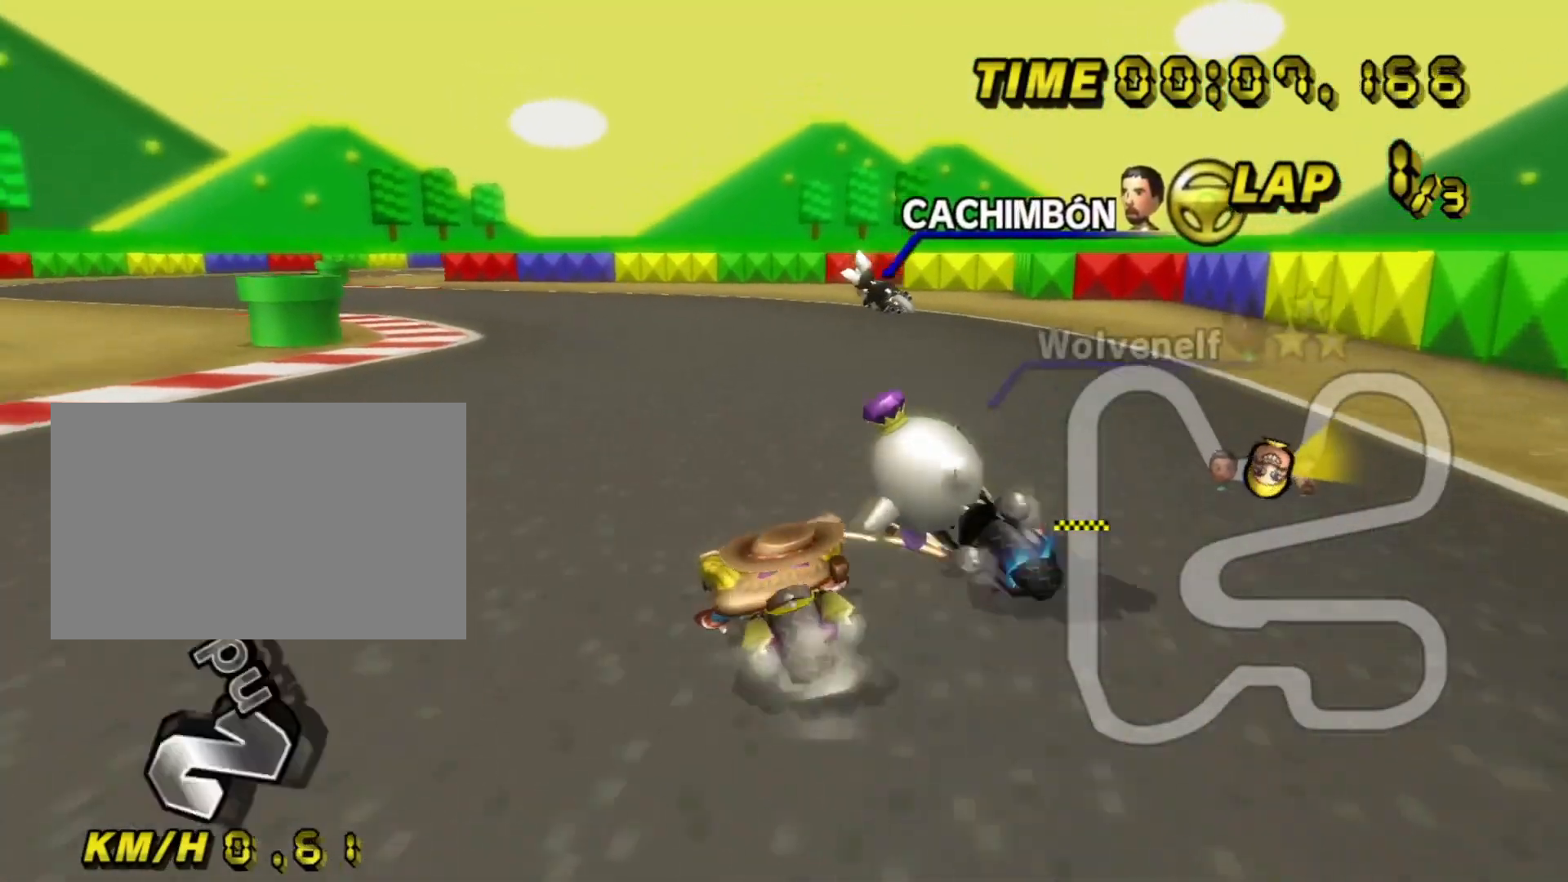
{"dt_ms": 500, "buttons": ["A", "L1", "R1"], "left_stick": "right", "events": [[233, "left_stick", "up-right"], [317, "left_stick", "right"]]}
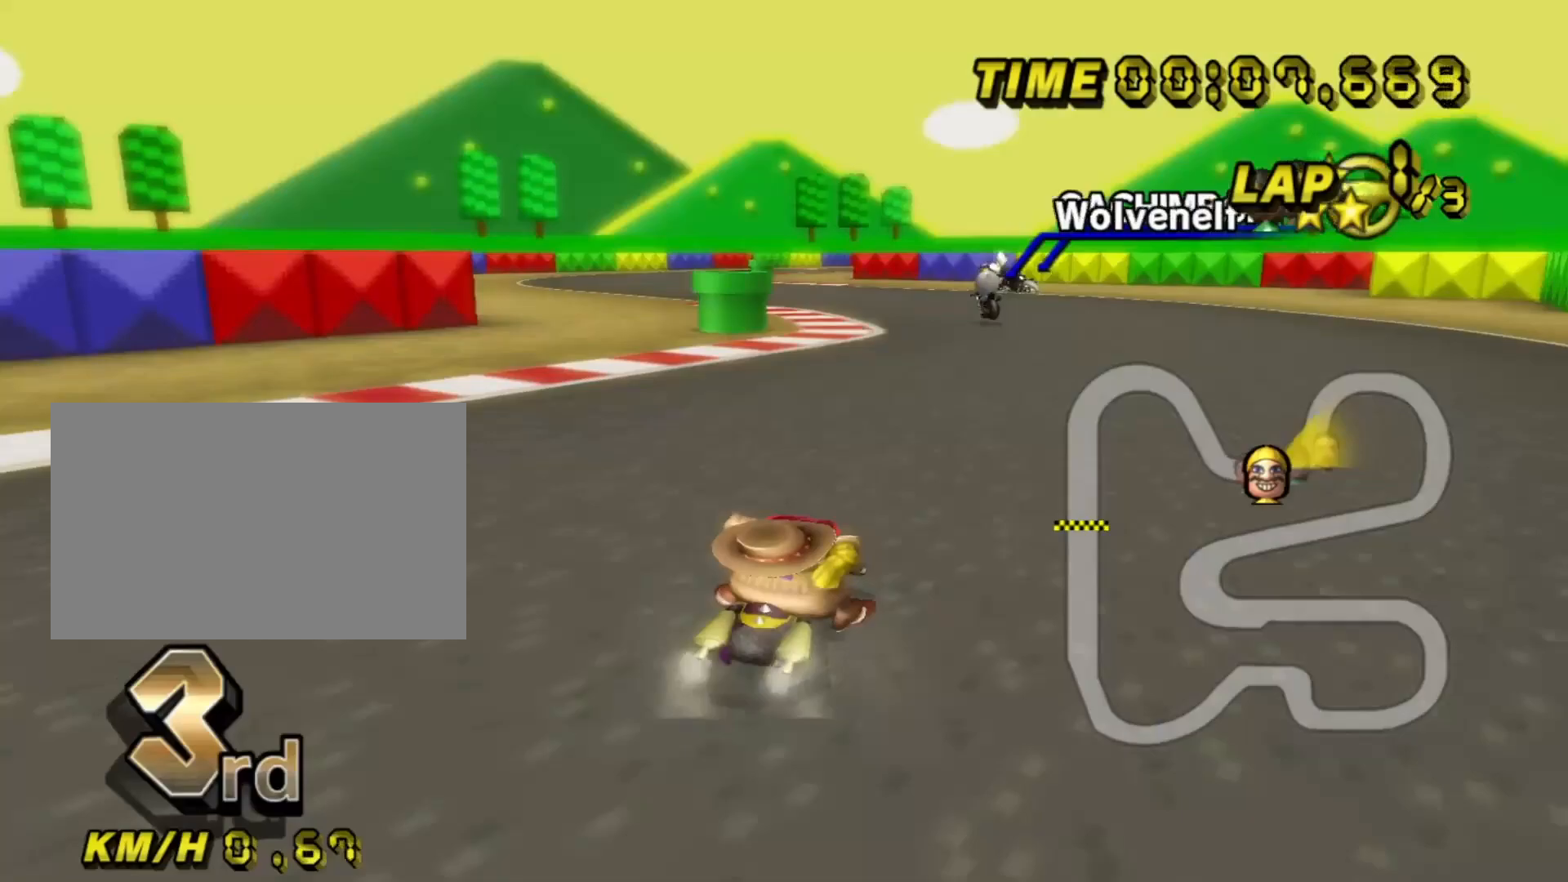
{"dt_ms": 500, "buttons": ["A", "R1"], "left_stick": "right", "events": [[83, "left_stick", "center"], [133, "left_stick", "left"], [183, "left_stick", "down-left"], [233, "L1", "up"], [333, "left_stick", "center"], [400, "left_stick", "right"]]}
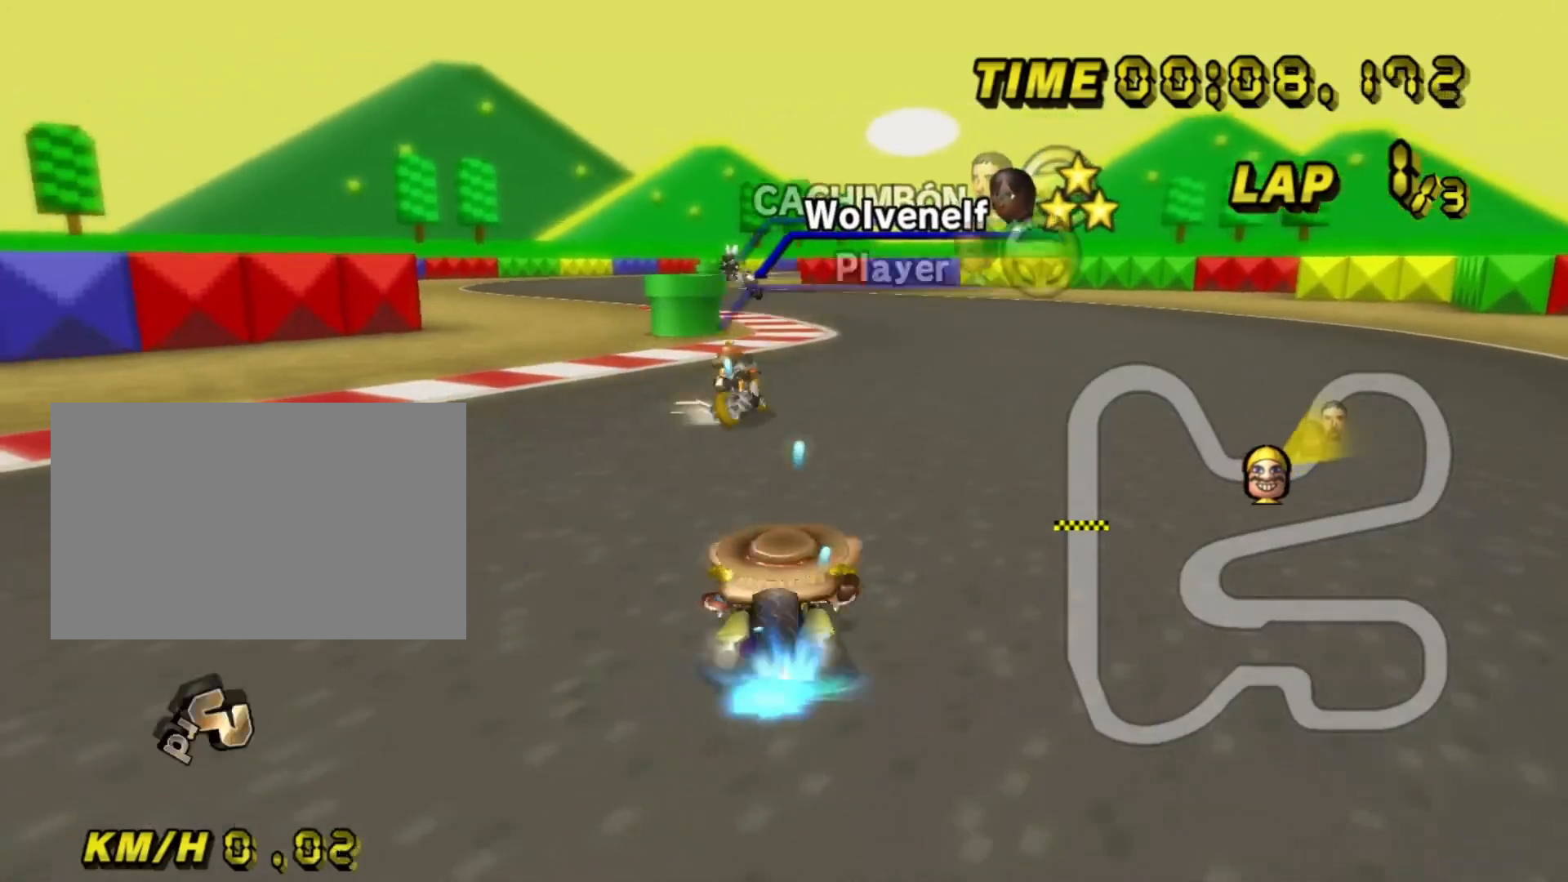
{"dt_ms": 500, "buttons": ["A", "DPAD_UP"], "left_stick": "center", "events": [[33, "left_stick", "center"], [233, "left_stick", "down-left"], [283, "R1", "up"], [300, "left_stick", "center"], [367, "DPAD_UP", "down"]]}
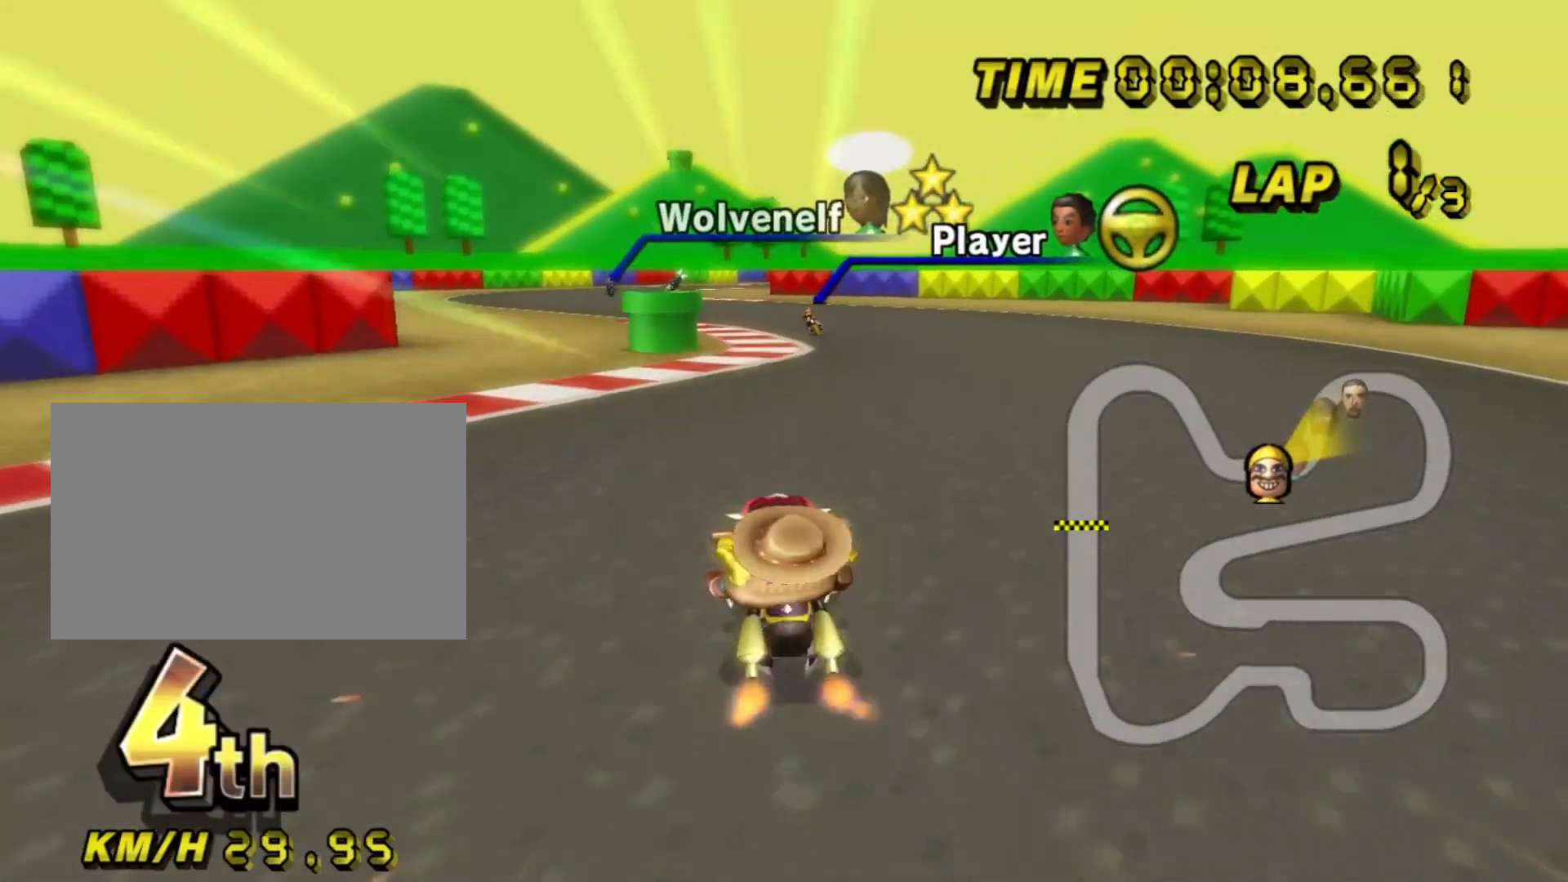
{"dt_ms": 500, "buttons": ["A"], "left_stick": "center", "events": [[17, "DPAD_UP", "up"]]}
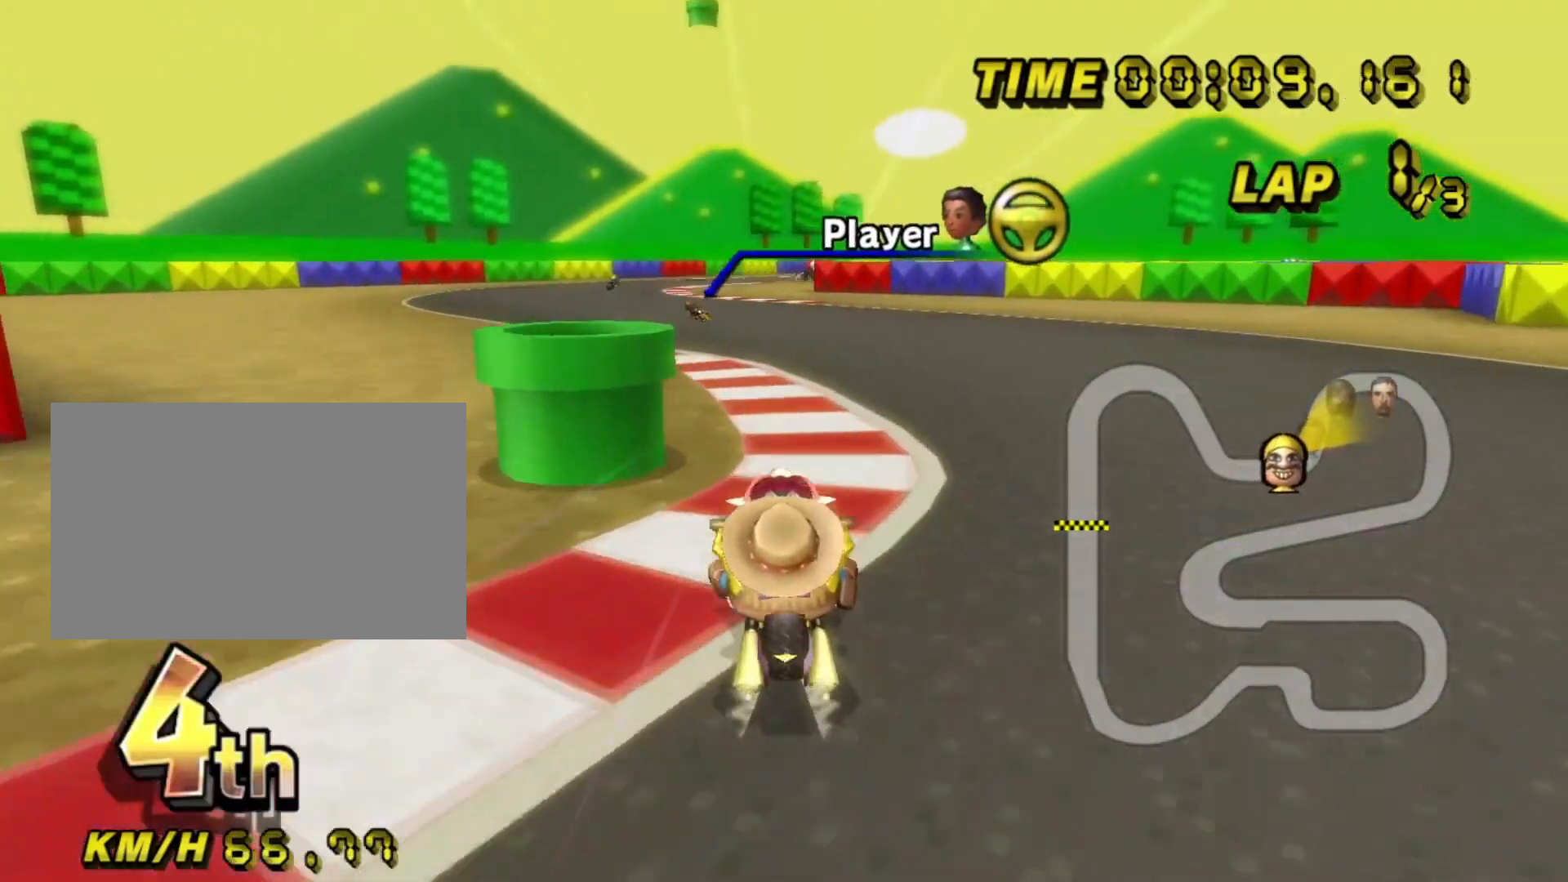
{"dt_ms": 1000, "buttons": ["A"], "left_stick": "center"}
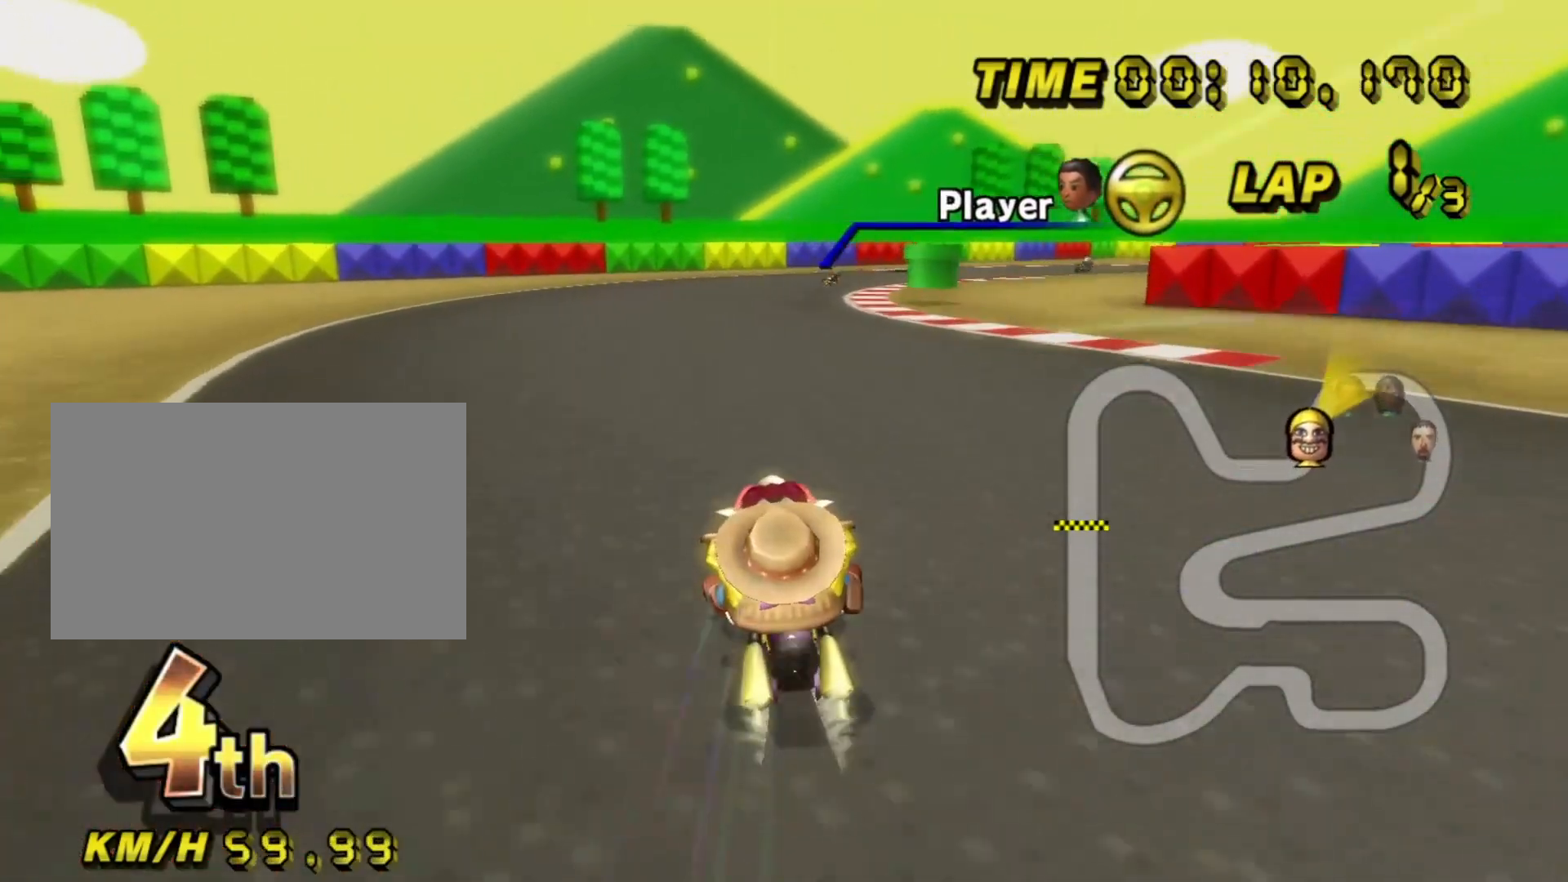
{"dt_ms": 1000, "buttons": ["A", "R1"], "left_stick": "up-left", "events": [[383, "R1", "down"], [517, "left_stick", "right"], [800, "left_stick", "up"], [850, "left_stick", "up-left"]]}
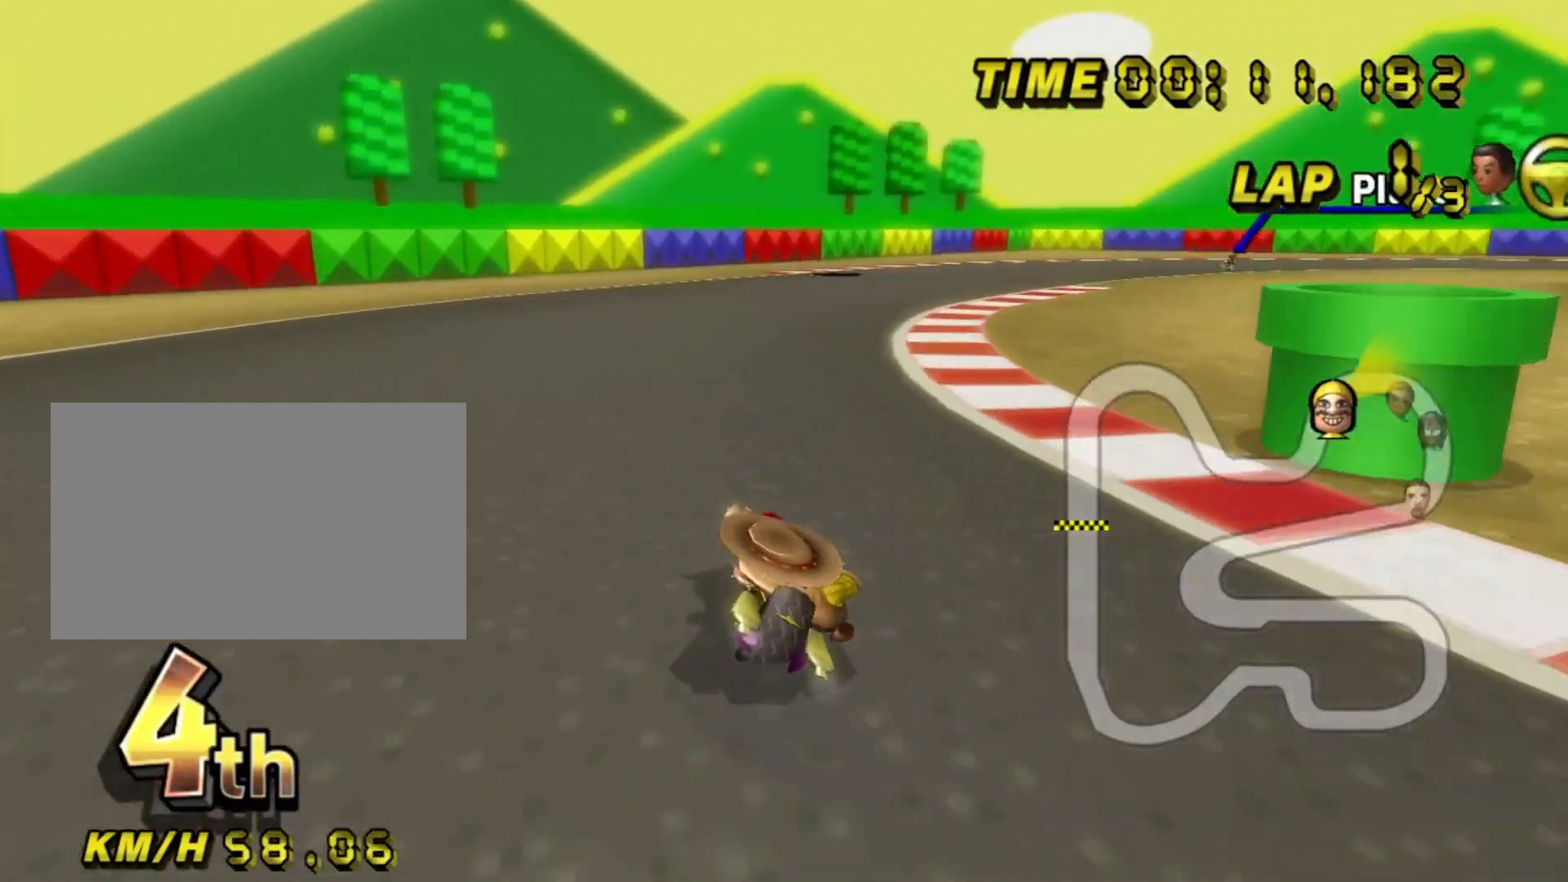
{"dt_ms": 500, "buttons": ["A", "R1"], "left_stick": "up-right", "events": [[167, "left_stick", "up"], [467, "left_stick", "up-right"]]}